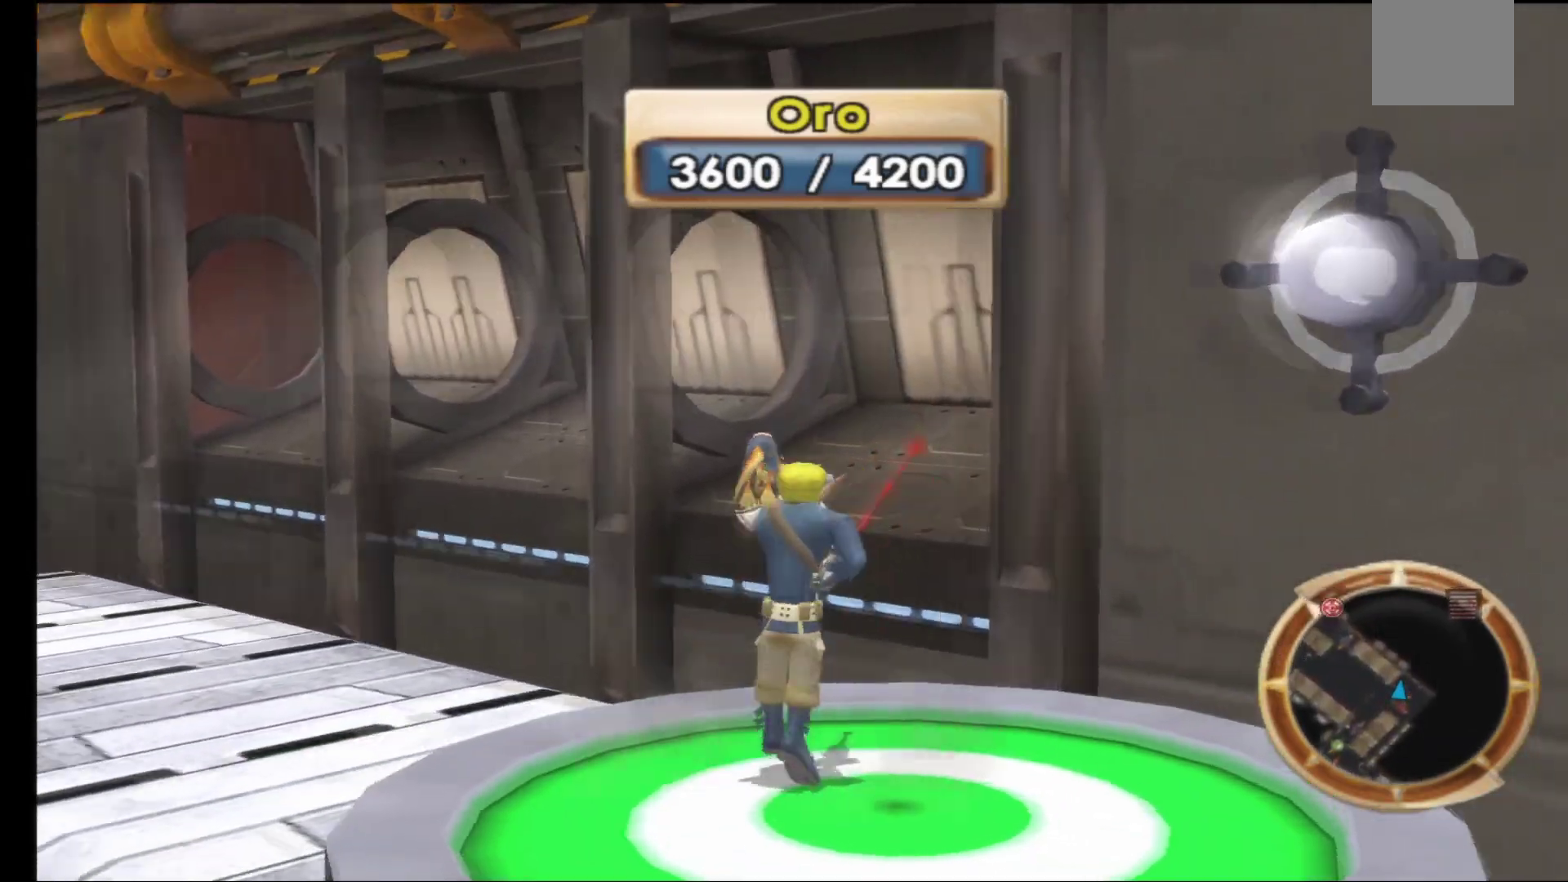
Gameplay with a controller (Xbox layout); each line is a JSON object with the inputs held at the frame after it. "events" lists button and stick changes between this image and that frame as [ms after this image, input, new state], when the widget could be followed in between.
{"buttons": [], "left_stick": "center", "right_stick": "center", "events": [[233, "right_stick", "center"]]}
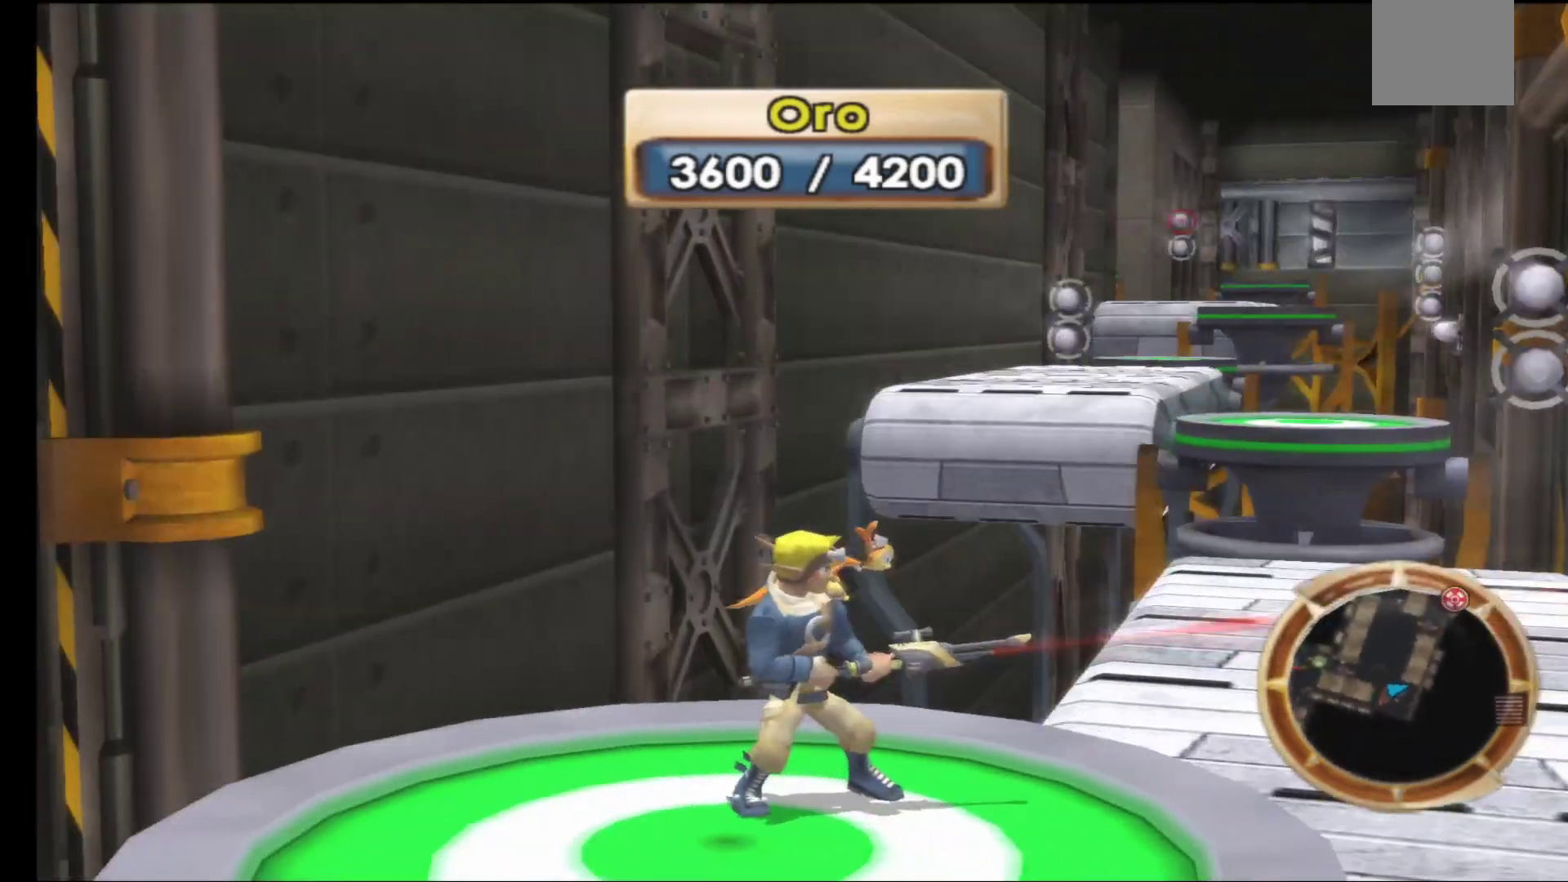
{"buttons": ["A"], "left_stick": "up", "right_stick": "center", "events": [[100, "left_stick", "right"], [217, "left_stick", "up-right"], [450, "A", "down"], [450, "left_stick", "up"]]}
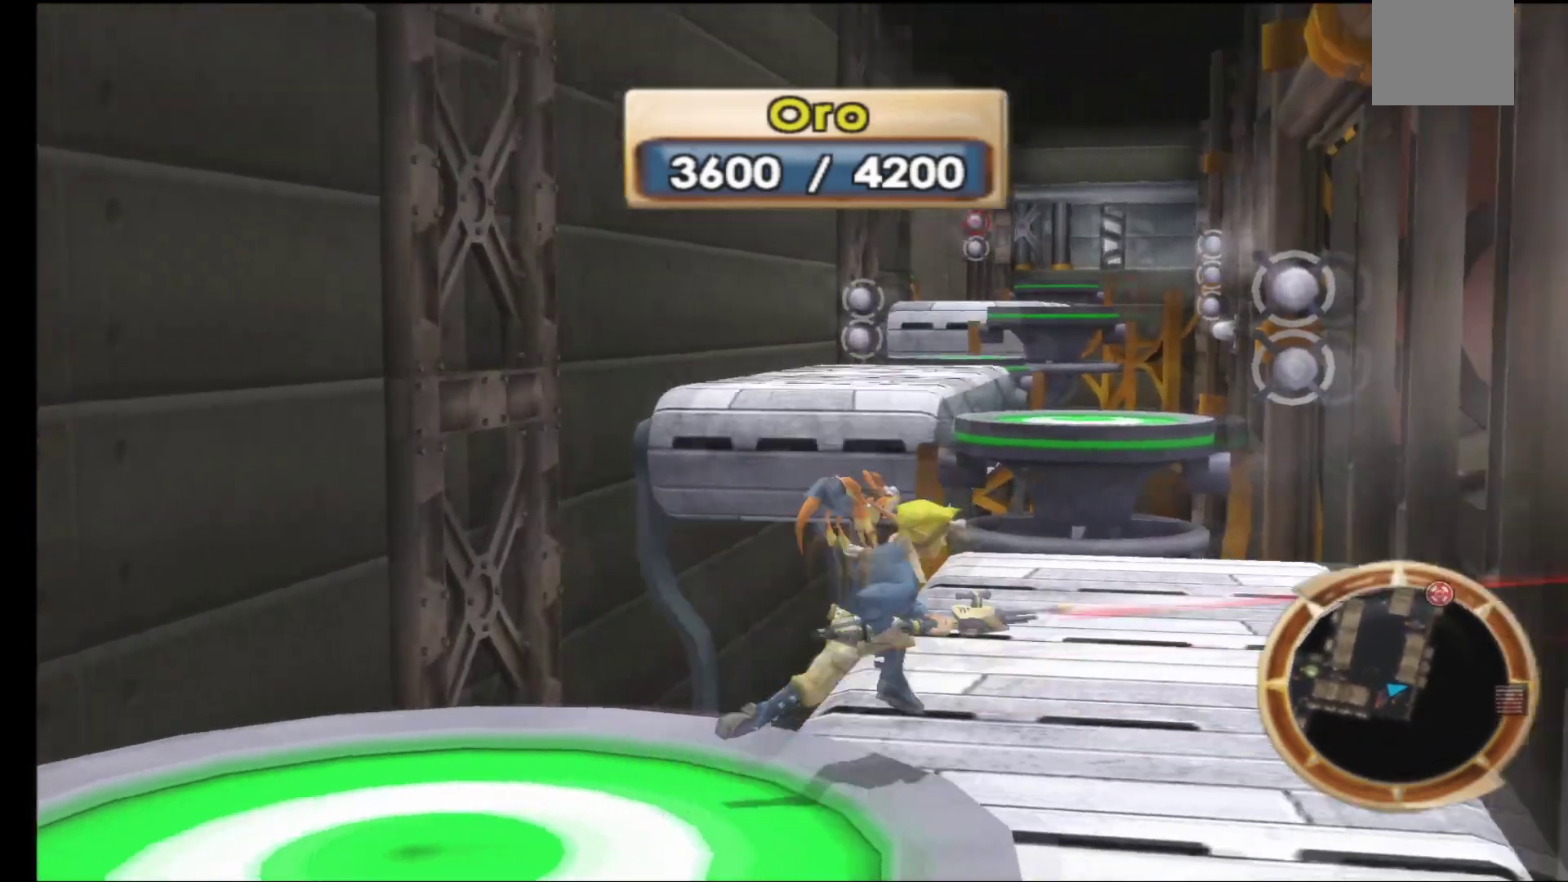
{"buttons": ["A"], "left_stick": "up", "right_stick": "center", "events": [[100, "A", "up"], [383, "A", "down"]]}
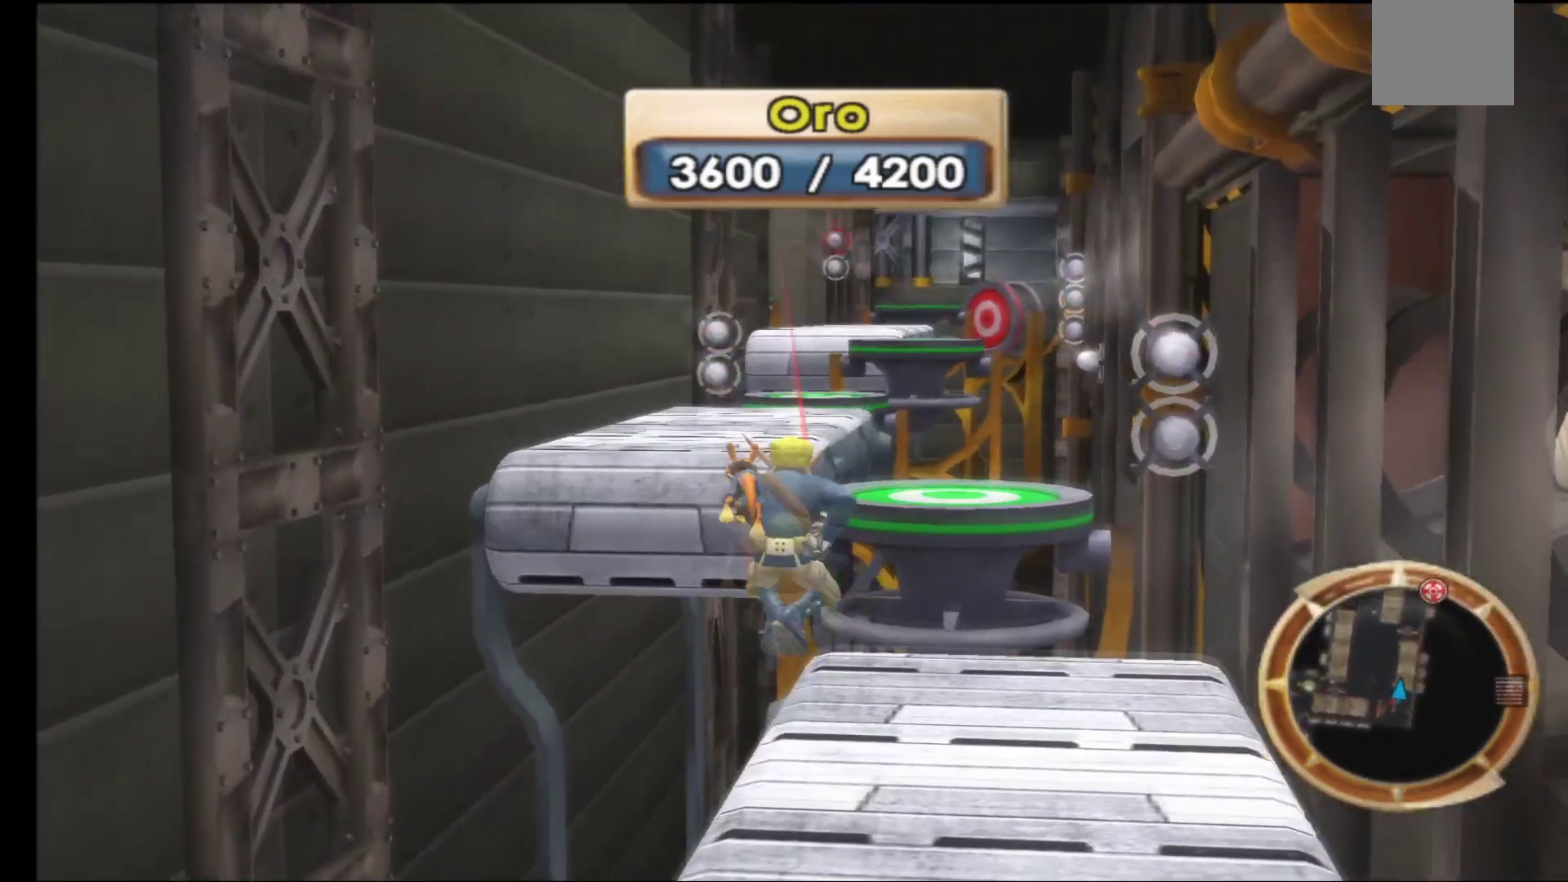
{"buttons": [], "left_stick": "up-right", "right_stick": "center", "events": [[83, "left_stick", "up-right"], [100, "A", "up"]]}
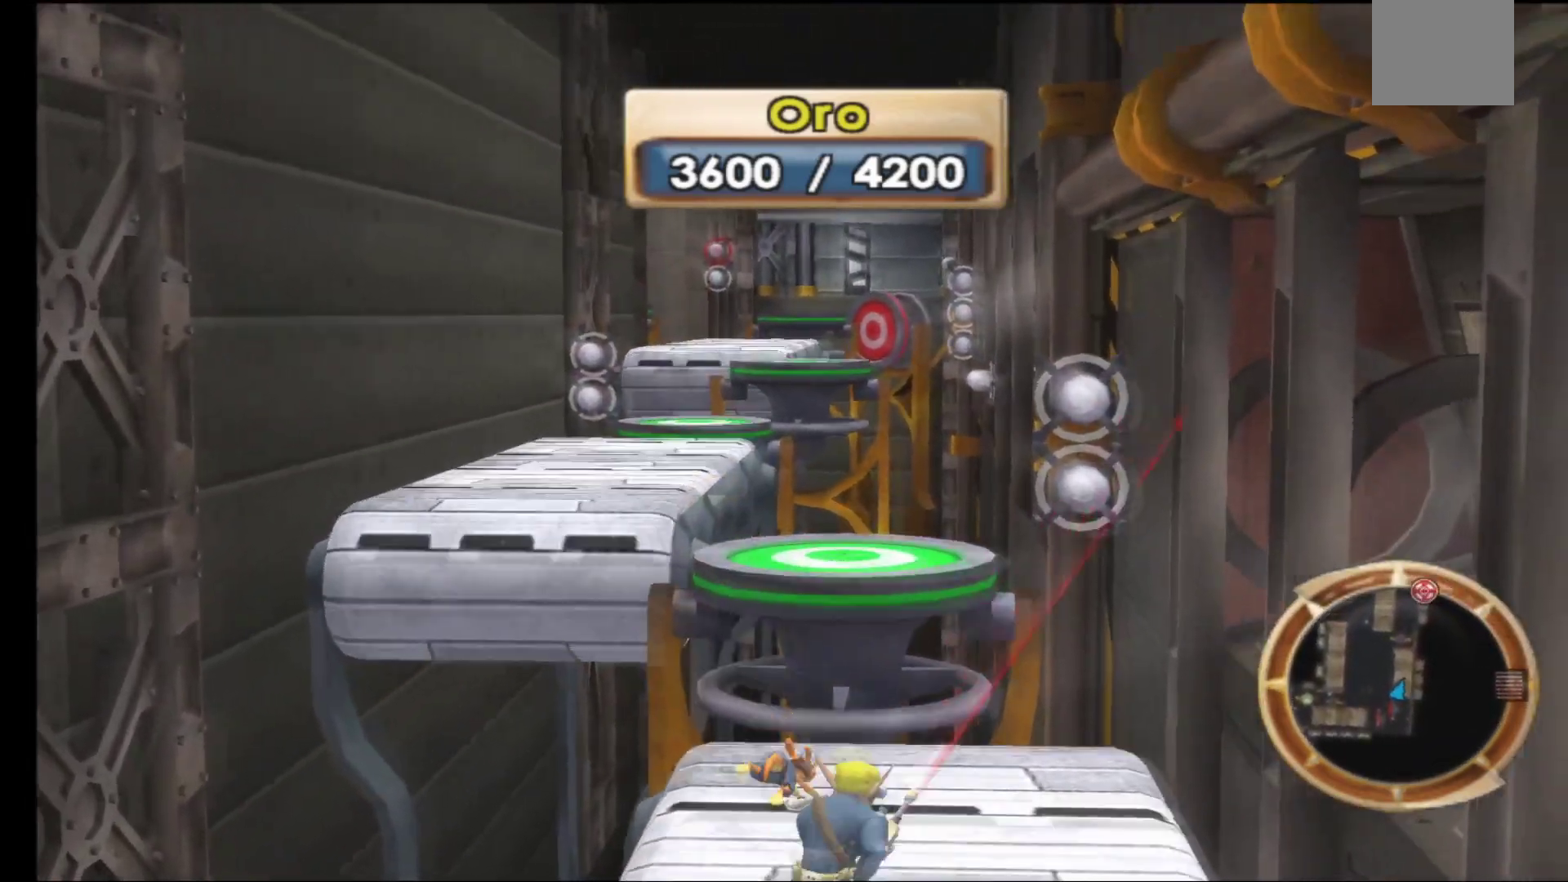
{"buttons": [], "left_stick": "up", "right_stick": "center", "events": [[50, "left_stick", "up"]]}
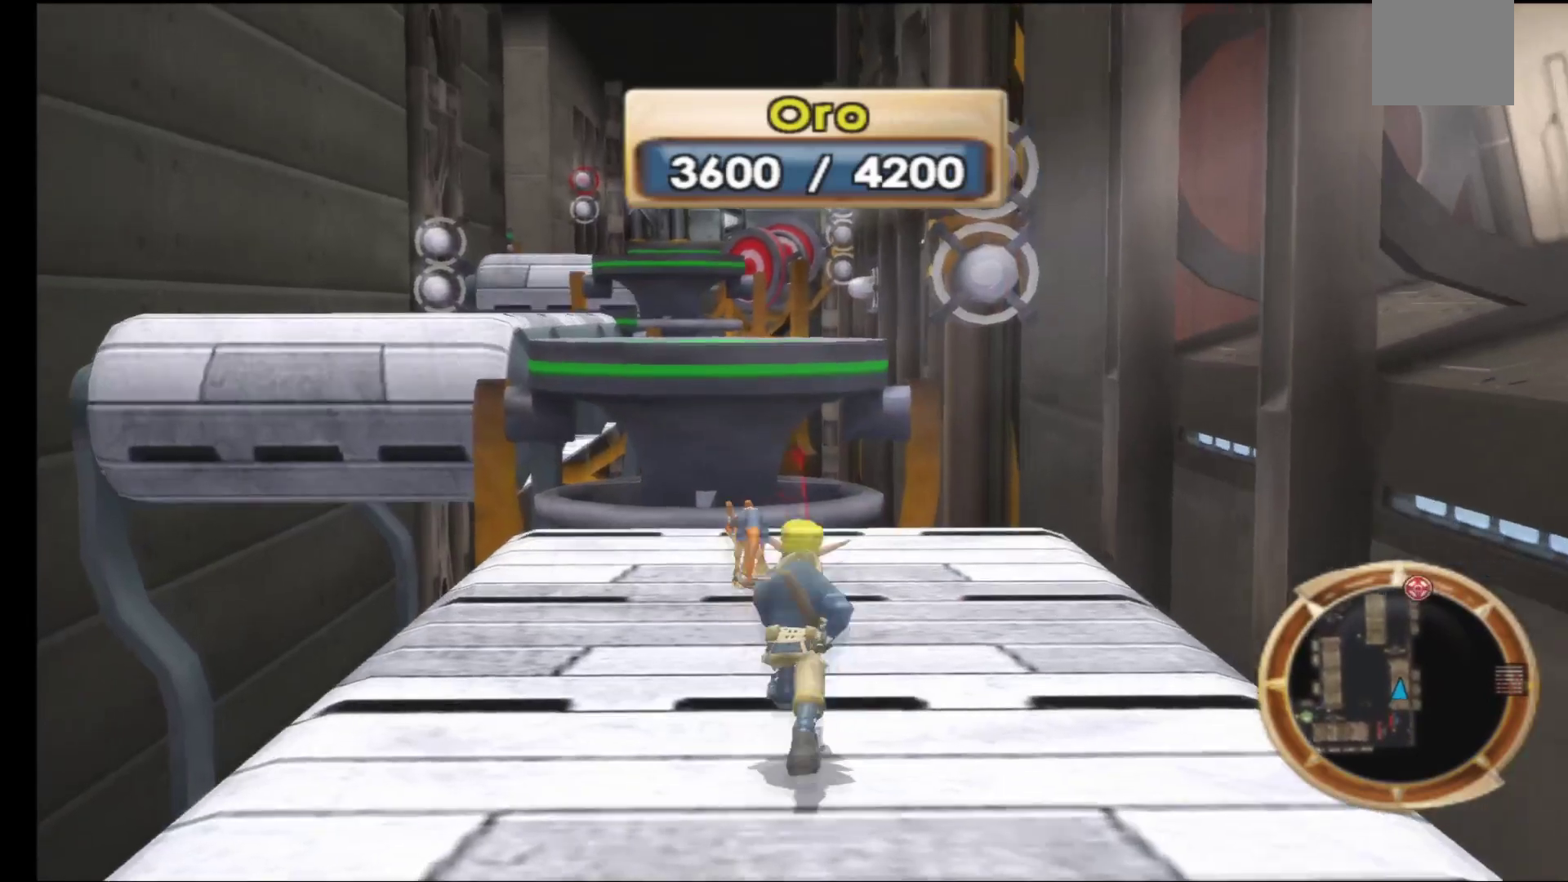
{"buttons": [], "left_stick": "up", "right_stick": "center", "events": []}
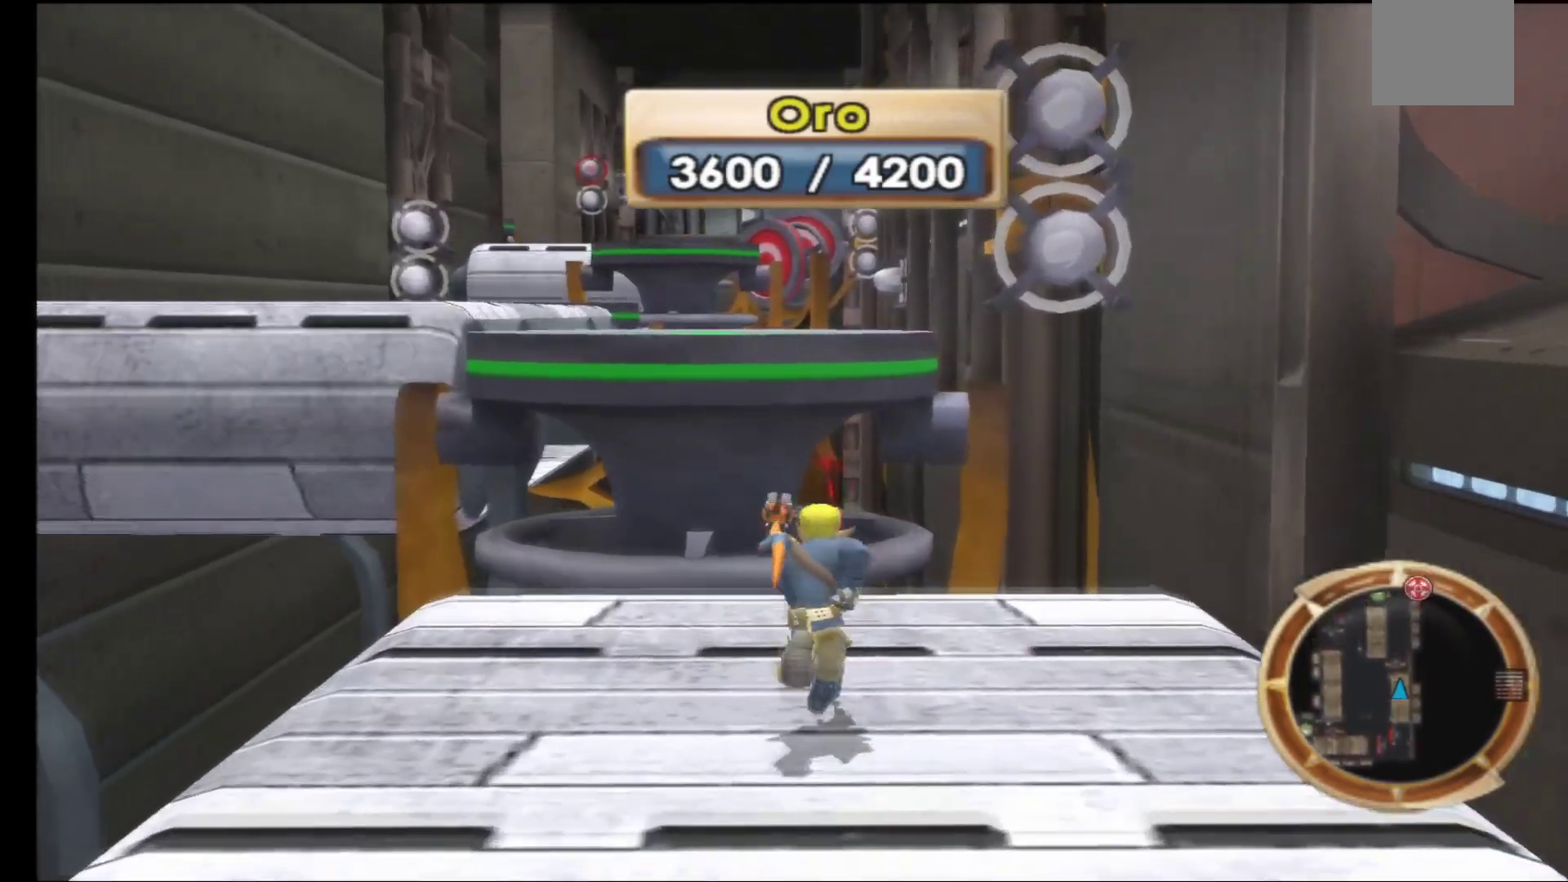
{"buttons": ["A"], "left_stick": "up-left", "right_stick": "center", "events": [[100, "A", "down"], [167, "left_stick", "up-left"], [317, "A", "up"], [450, "A", "down"]]}
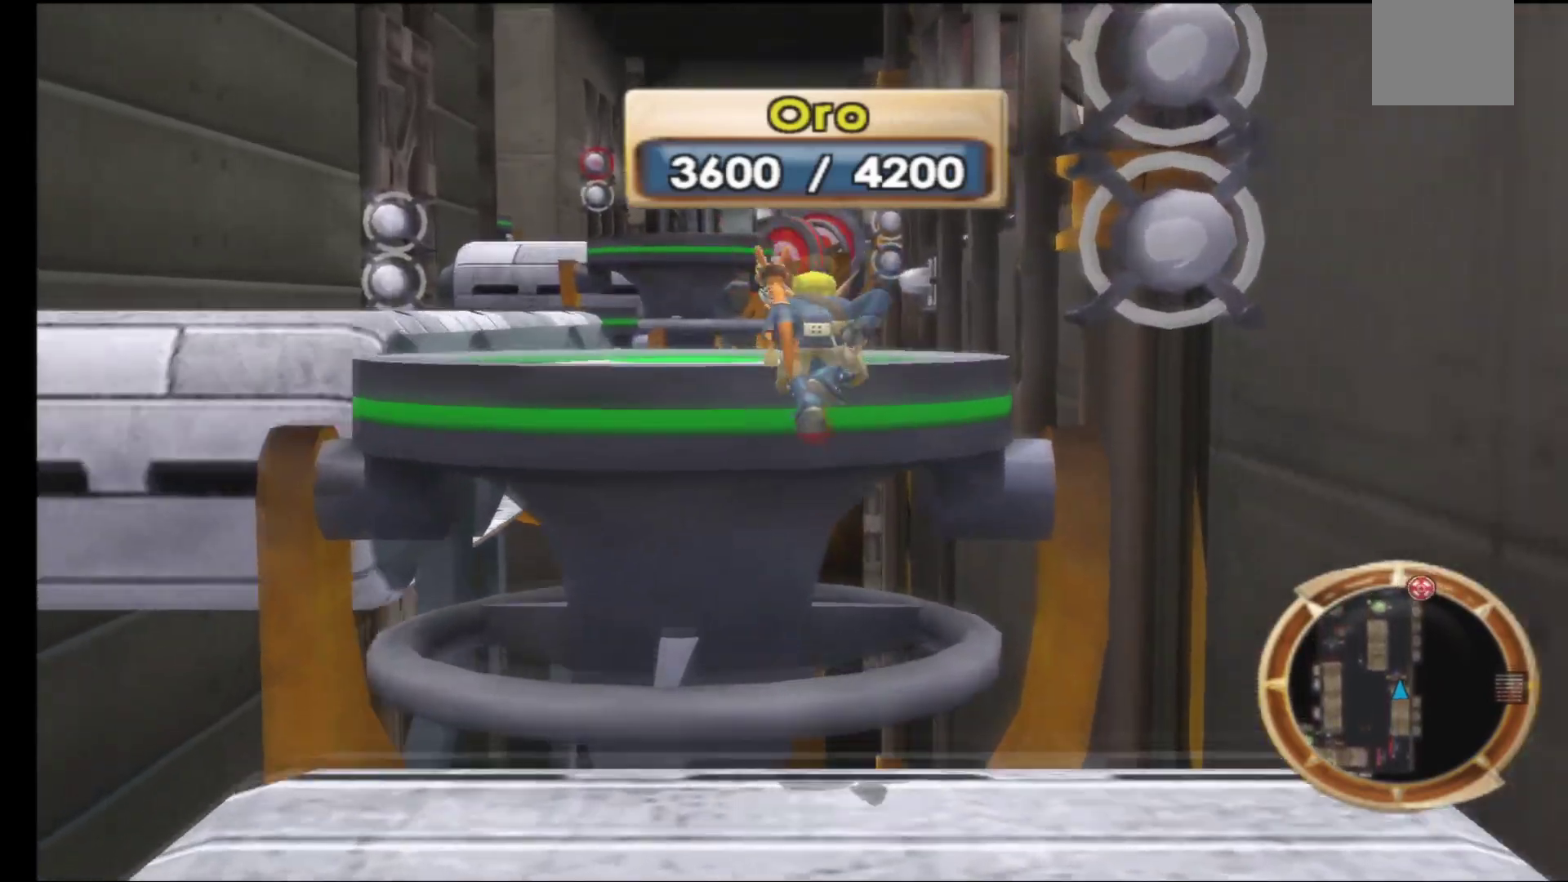
{"buttons": [], "left_stick": "center", "right_stick": "center", "events": [[200, "A", "up"], [483, "left_stick", "center"]]}
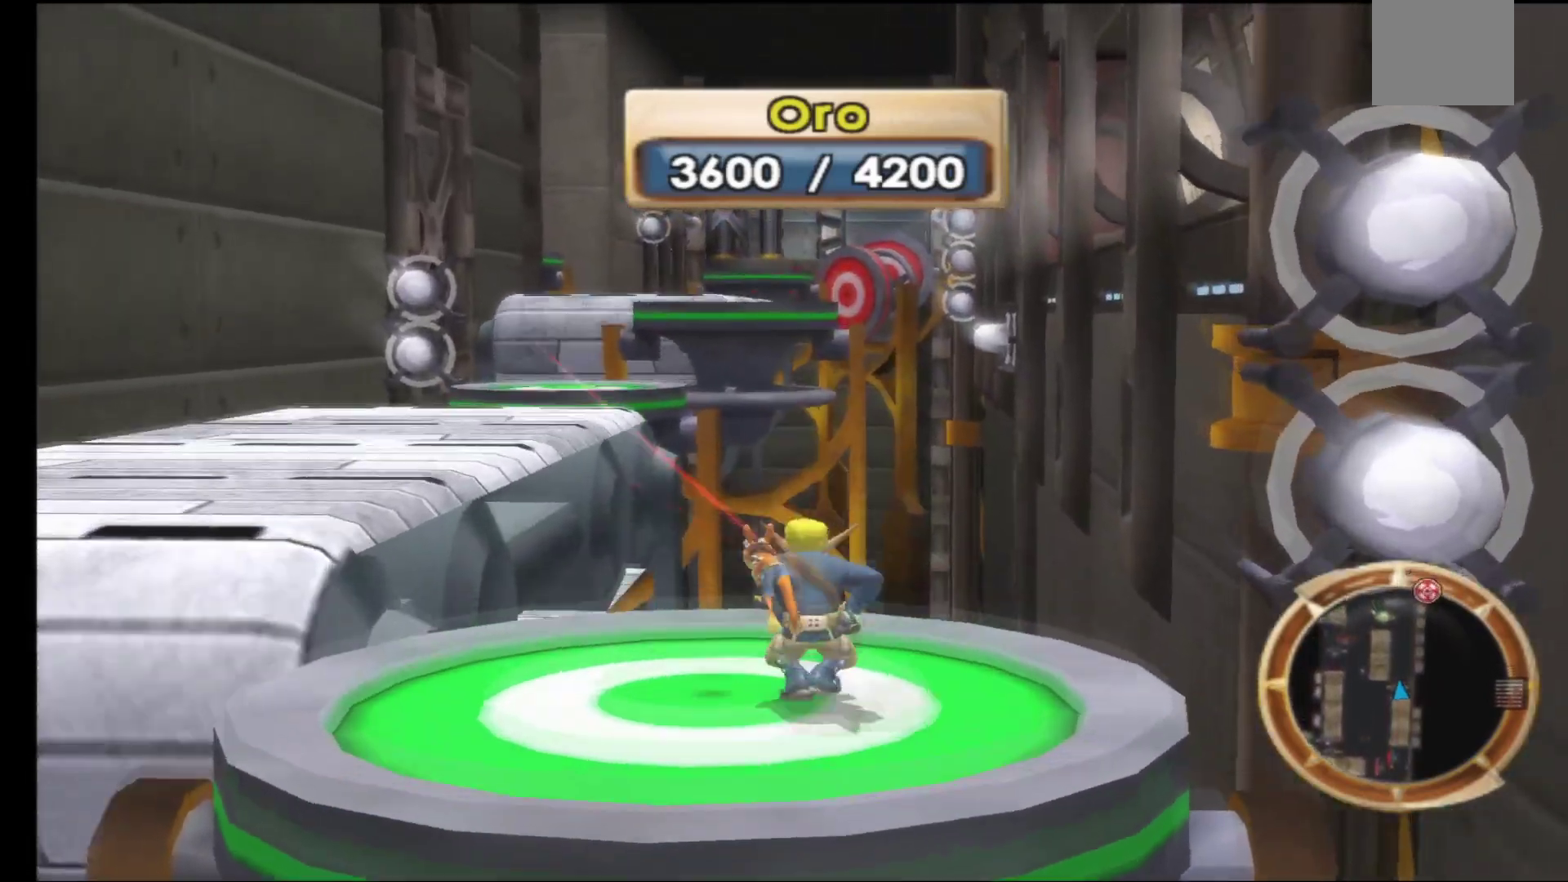
{"buttons": [], "left_stick": "left", "right_stick": "left", "events": [[333, "left_stick", "left"], [350, "right_stick", "left"]]}
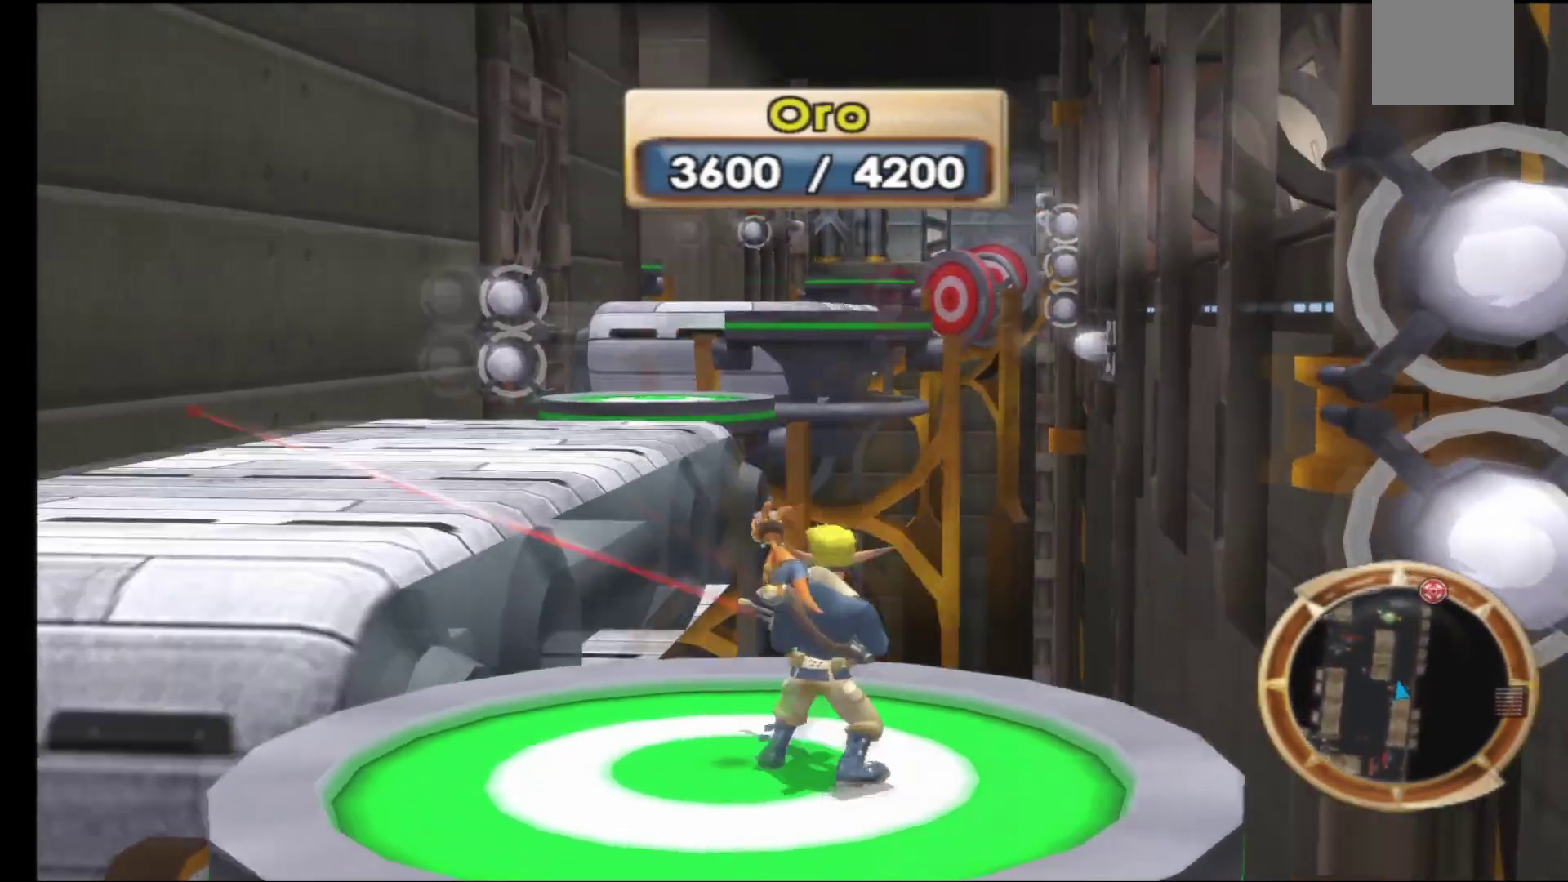
{"buttons": [], "left_stick": "left", "right_stick": "center", "events": [[67, "left_stick", "center"], [67, "right_stick", "center"], [317, "left_stick", "left"]]}
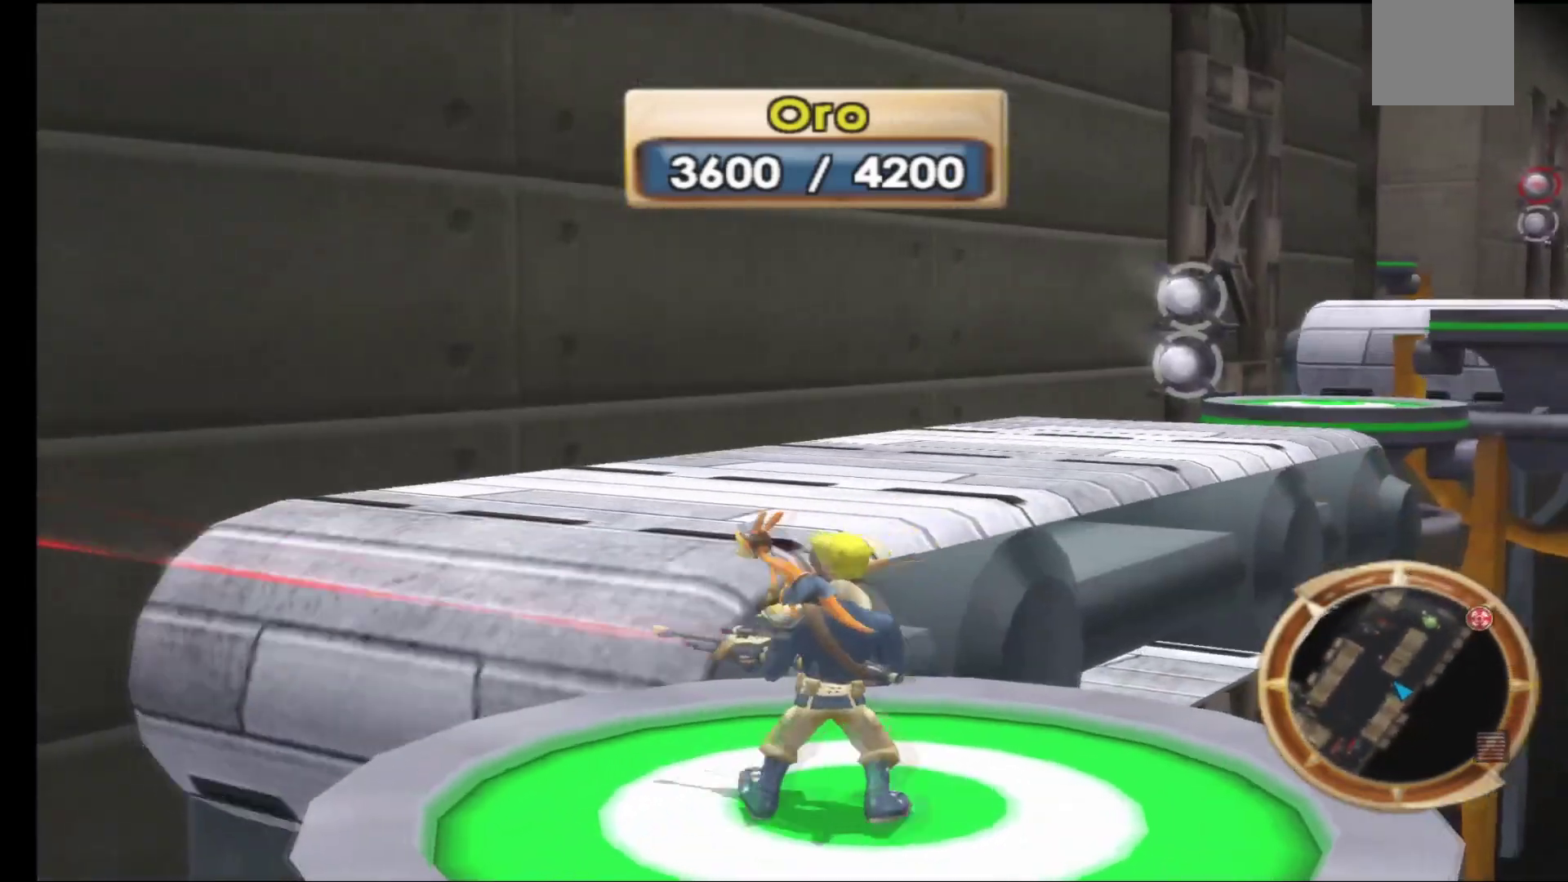
{"buttons": [], "left_stick": "up", "right_stick": "center", "events": [[17, "left_stick", "center"], [283, "left_stick", "up"]]}
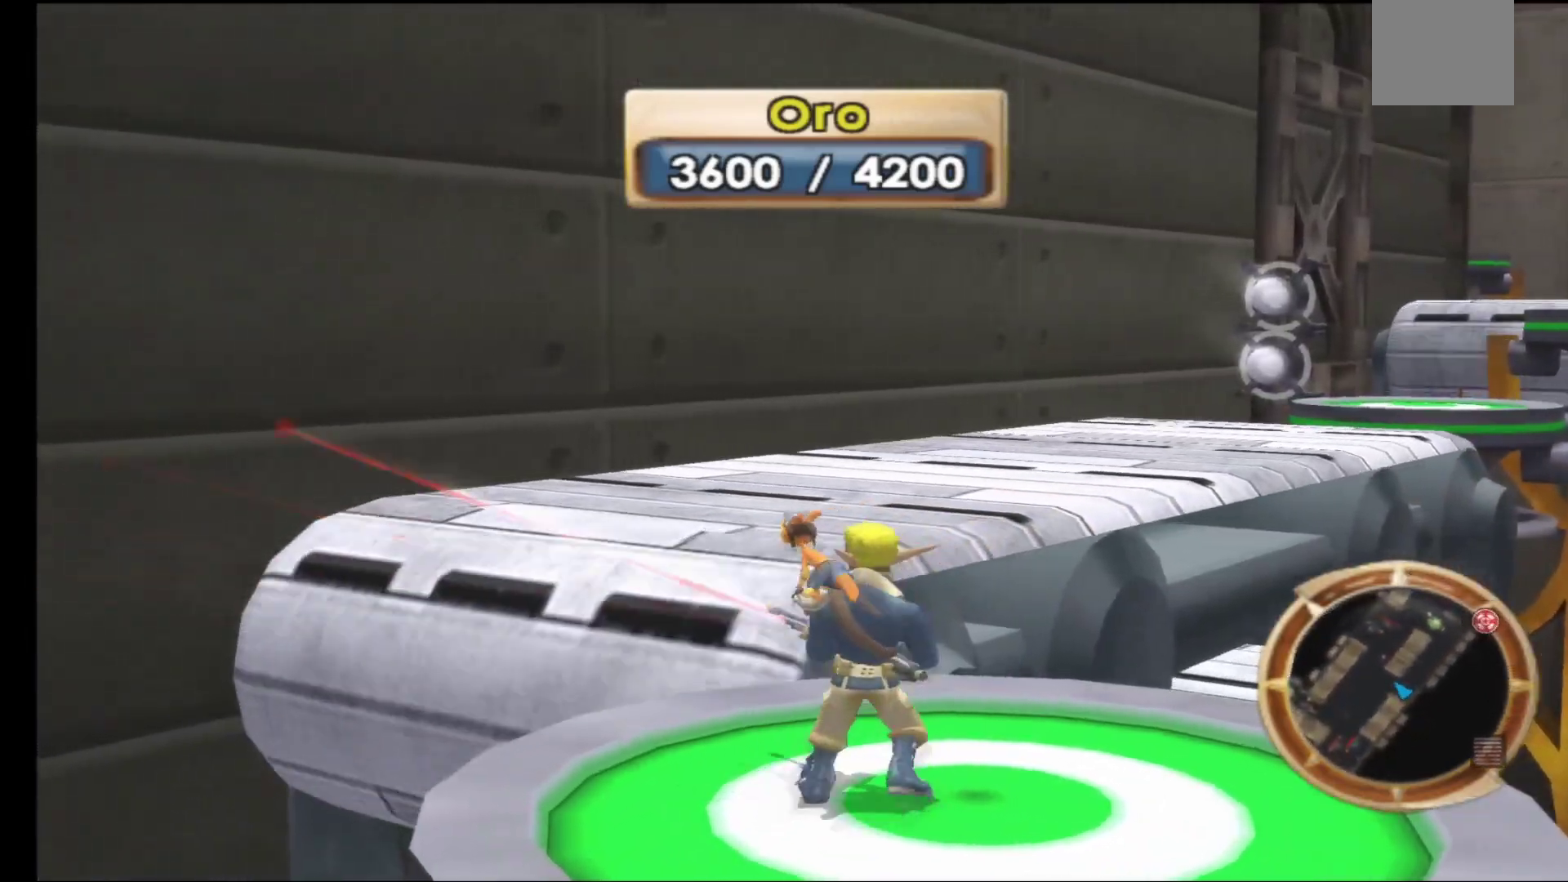
{"buttons": ["A"], "left_stick": "up", "right_stick": "center", "events": [[100, "A", "down"], [383, "A", "up"], [483, "A", "down"]]}
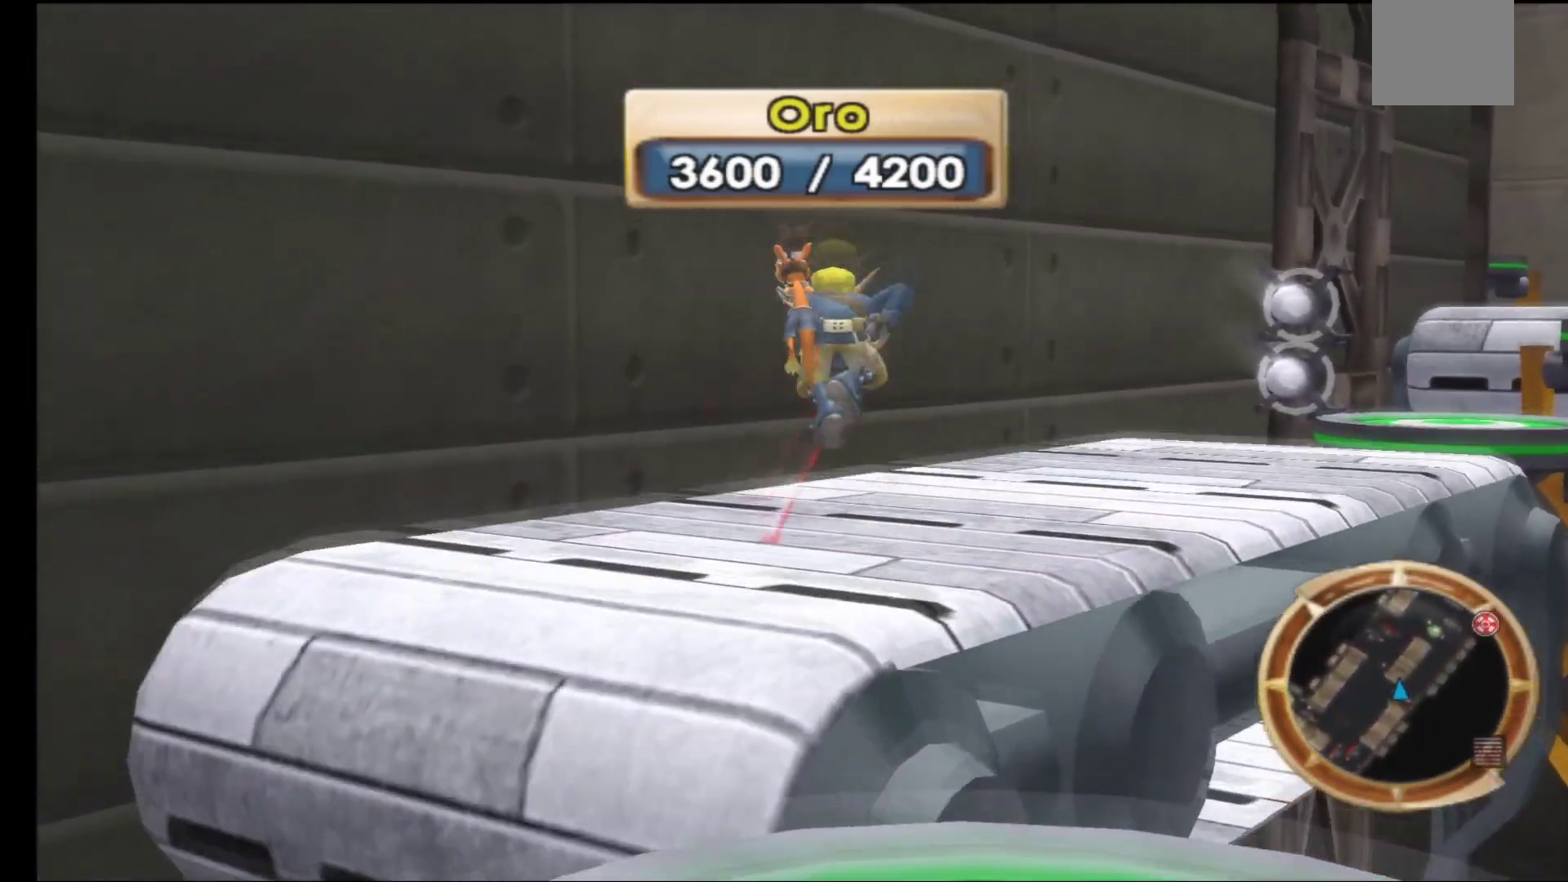
{"buttons": [], "left_stick": "up", "right_stick": "center", "events": [[433, "A", "up"]]}
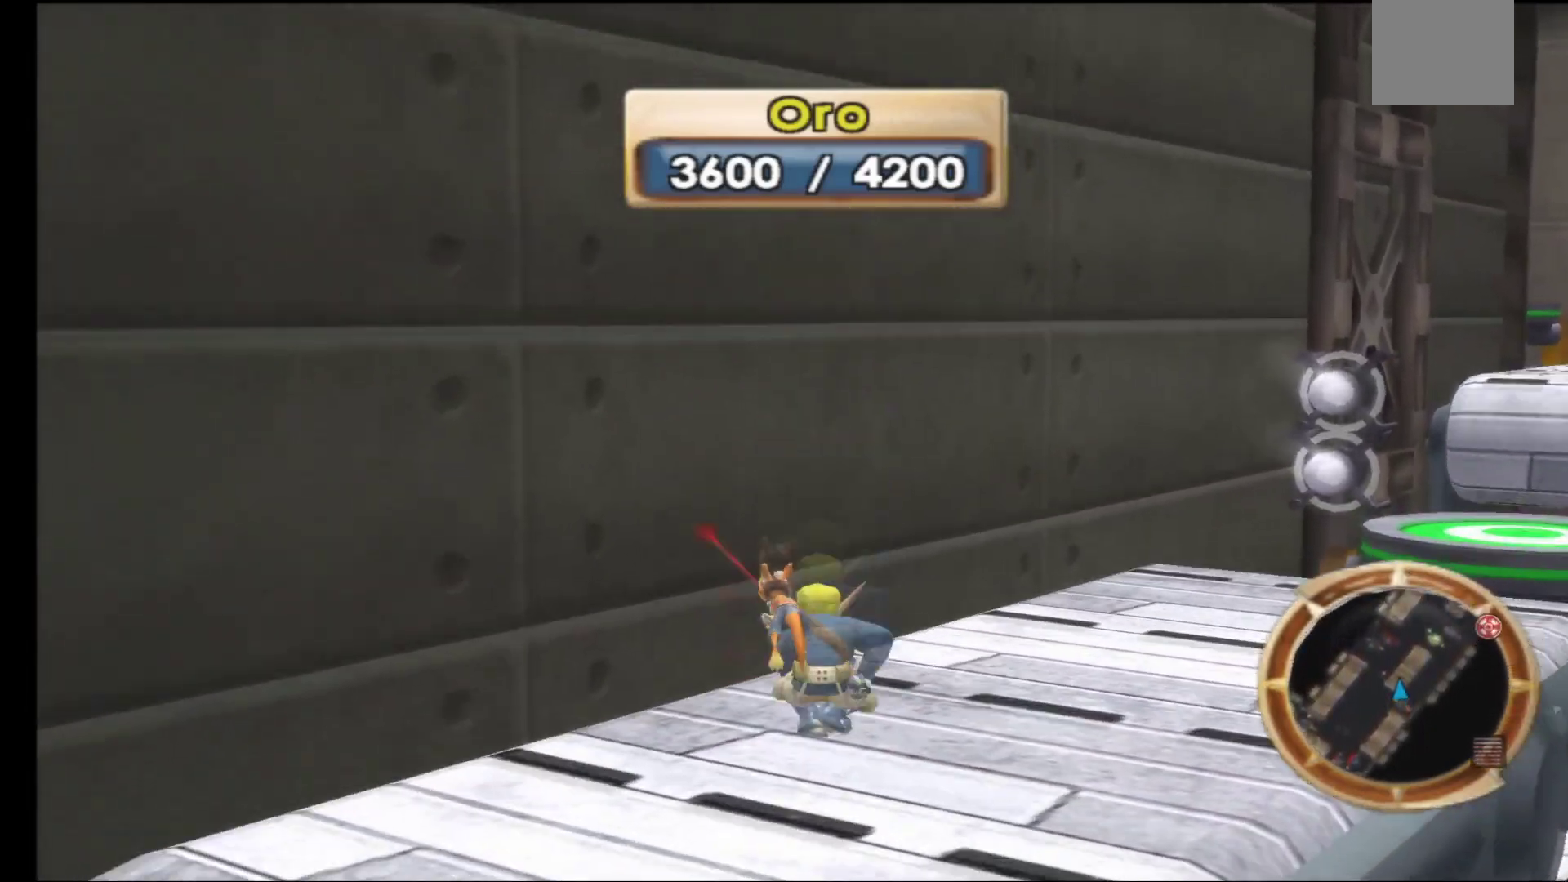
{"buttons": [], "left_stick": "right", "right_stick": "right", "events": [[417, "right_stick", "right"], [467, "left_stick", "right"]]}
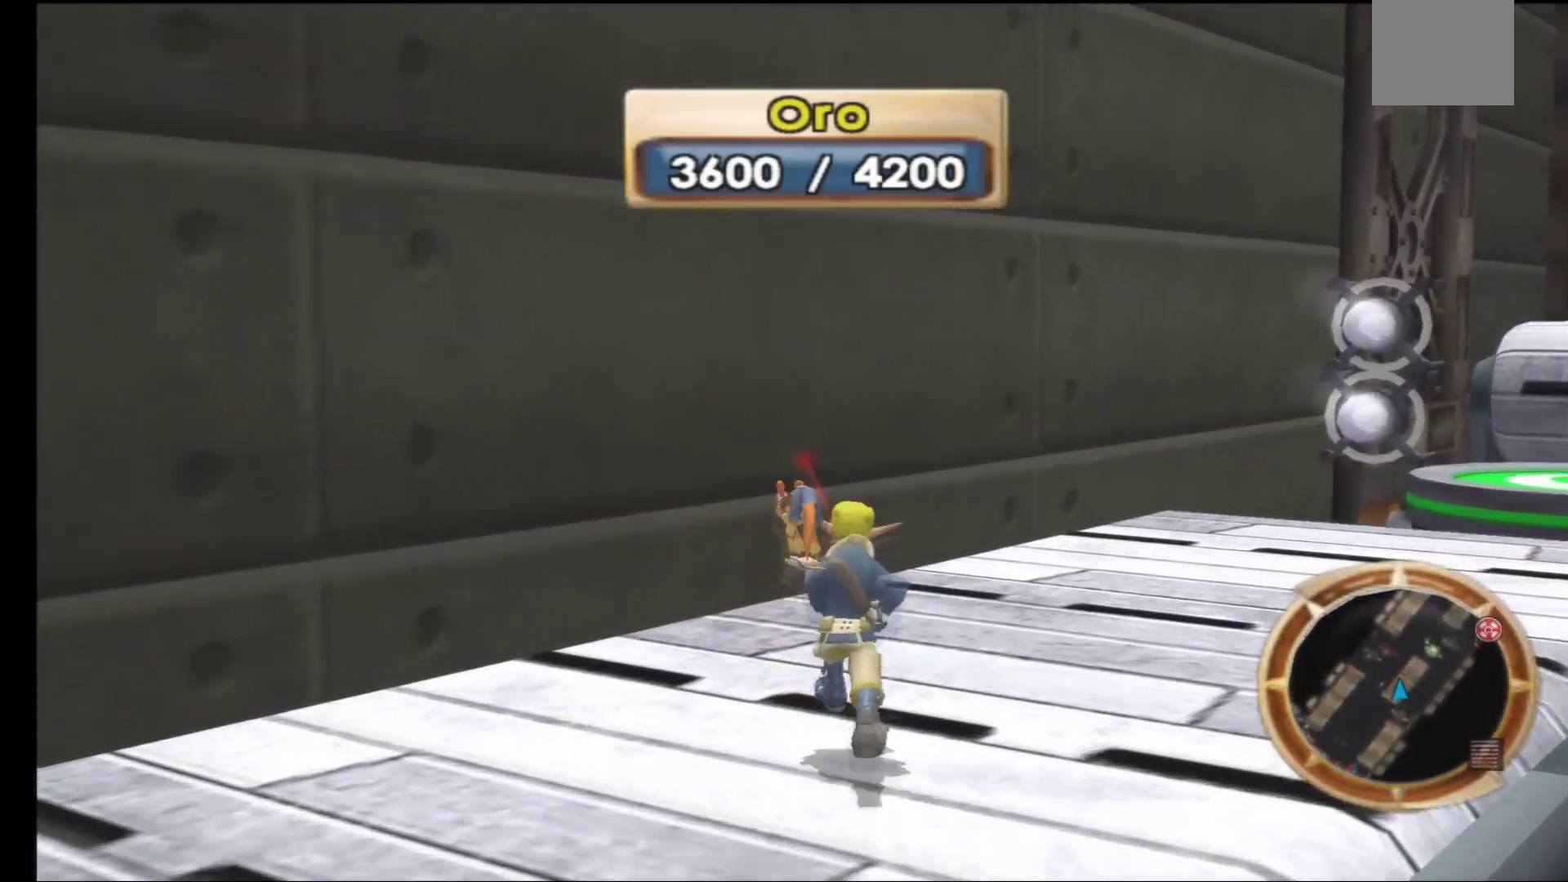
{"buttons": [], "left_stick": "up-left", "right_stick": "center", "events": [[17, "left_stick", "center"], [233, "right_stick", "center"], [500, "left_stick", "up-left"]]}
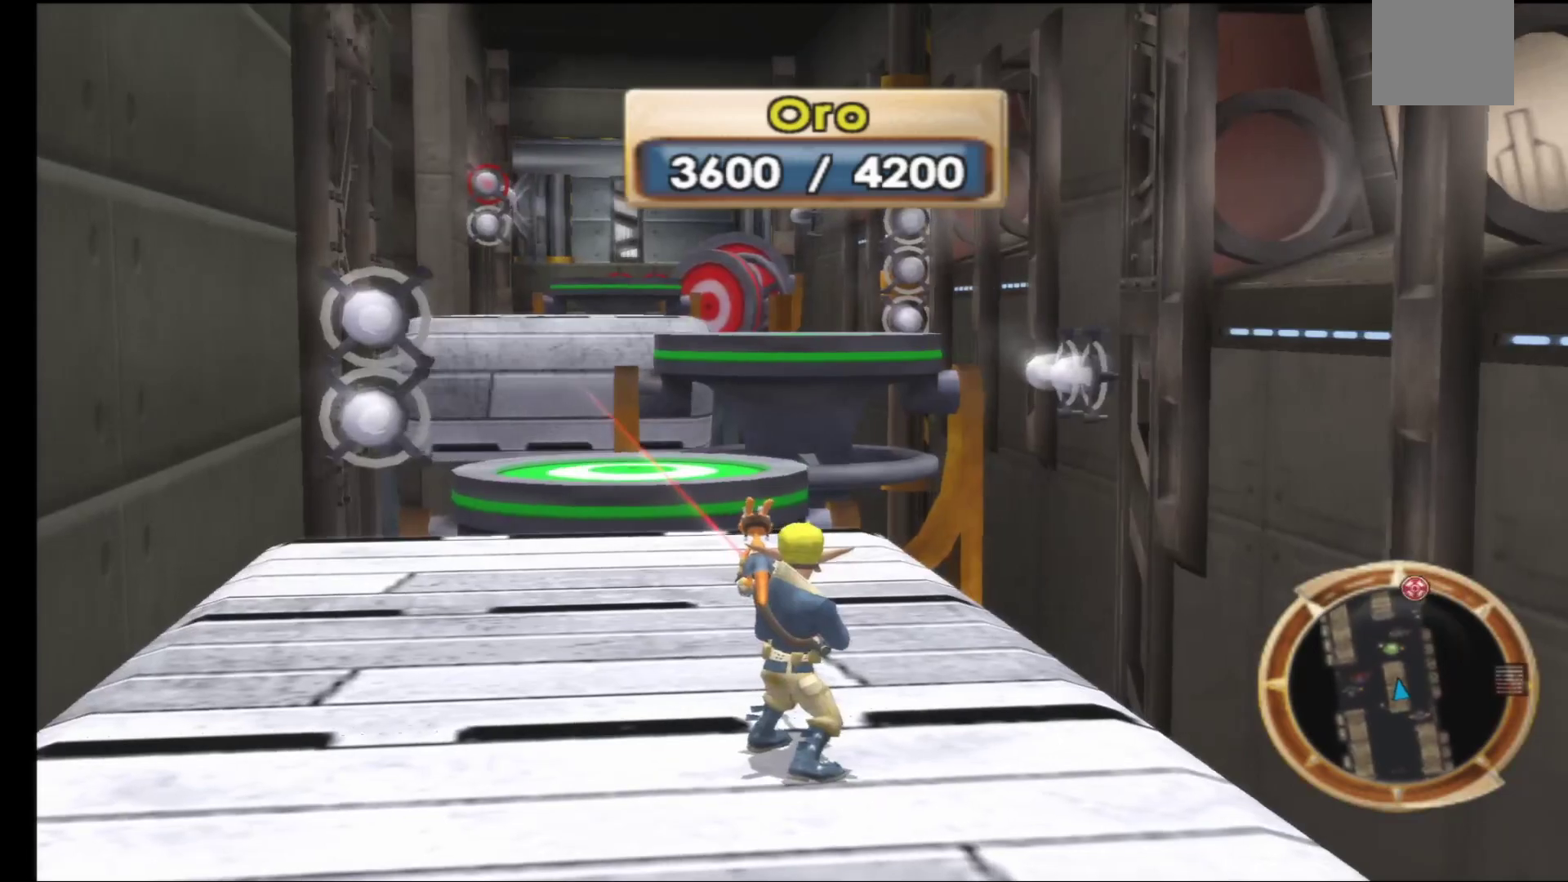
{"buttons": [], "left_stick": "center", "right_stick": "center", "events": [[183, "left_stick", "center"]]}
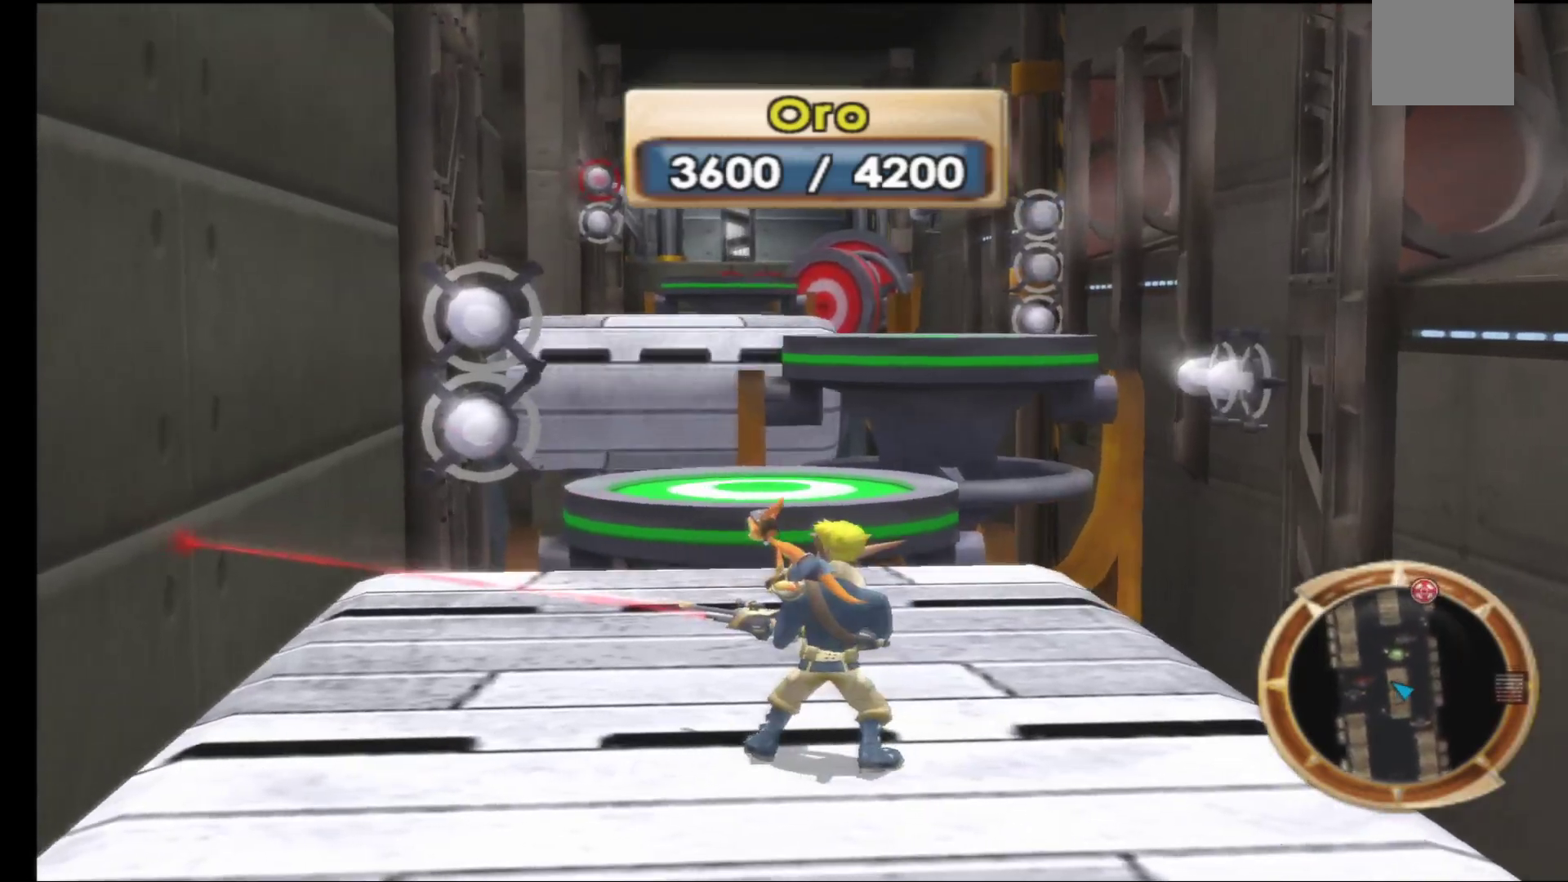
{"buttons": [], "left_stick": "up", "right_stick": "center", "events": [[250, "left_stick", "up"]]}
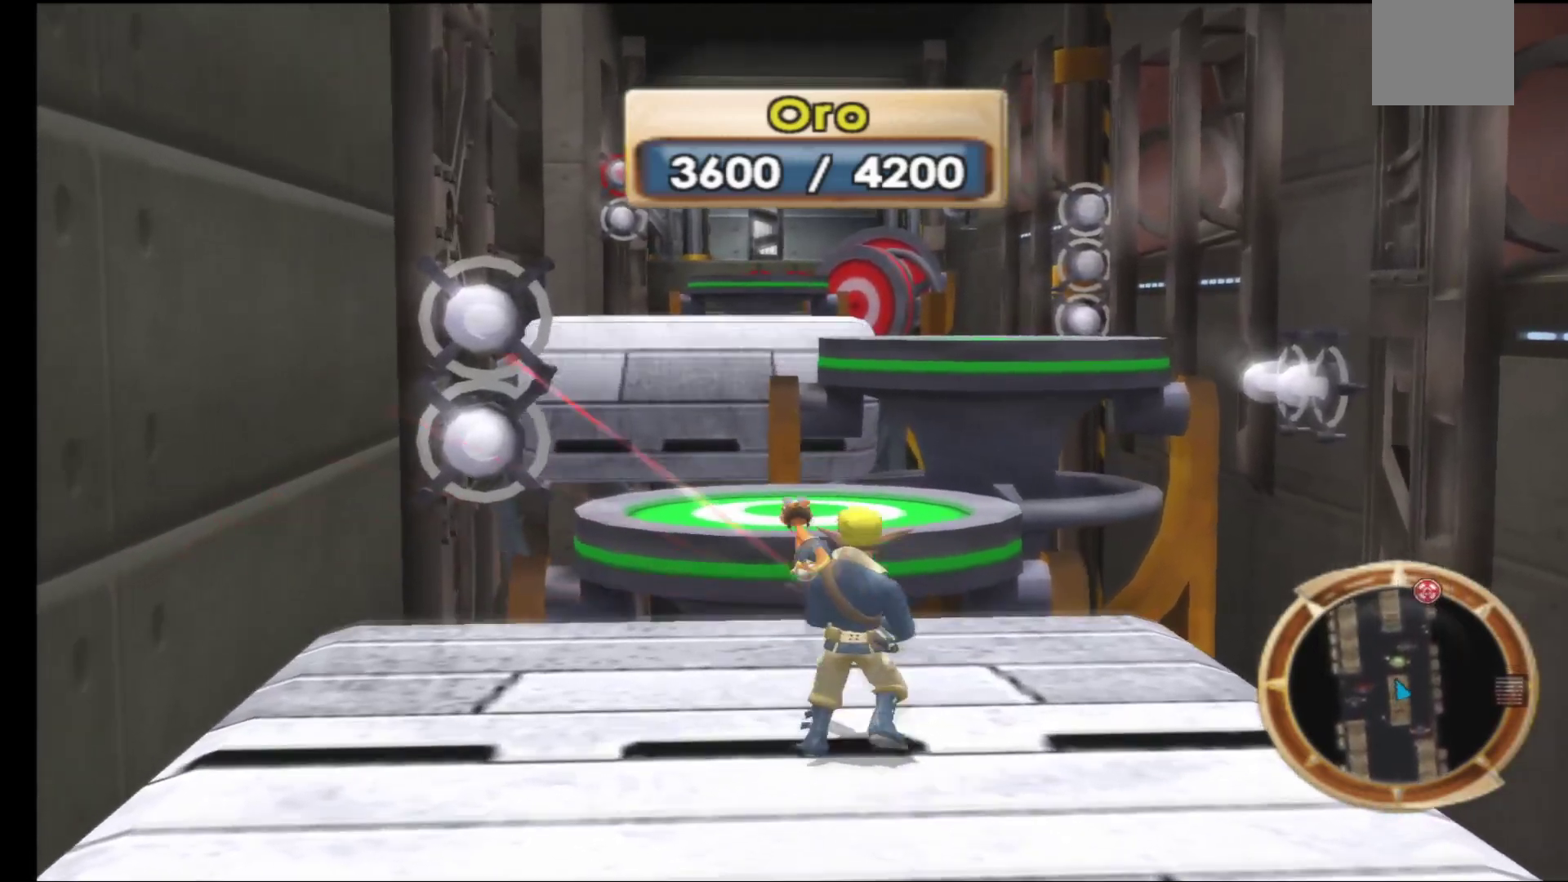
{"buttons": [], "left_stick": "up", "right_stick": "center", "events": [[200, "A", "down"], [417, "A", "up"]]}
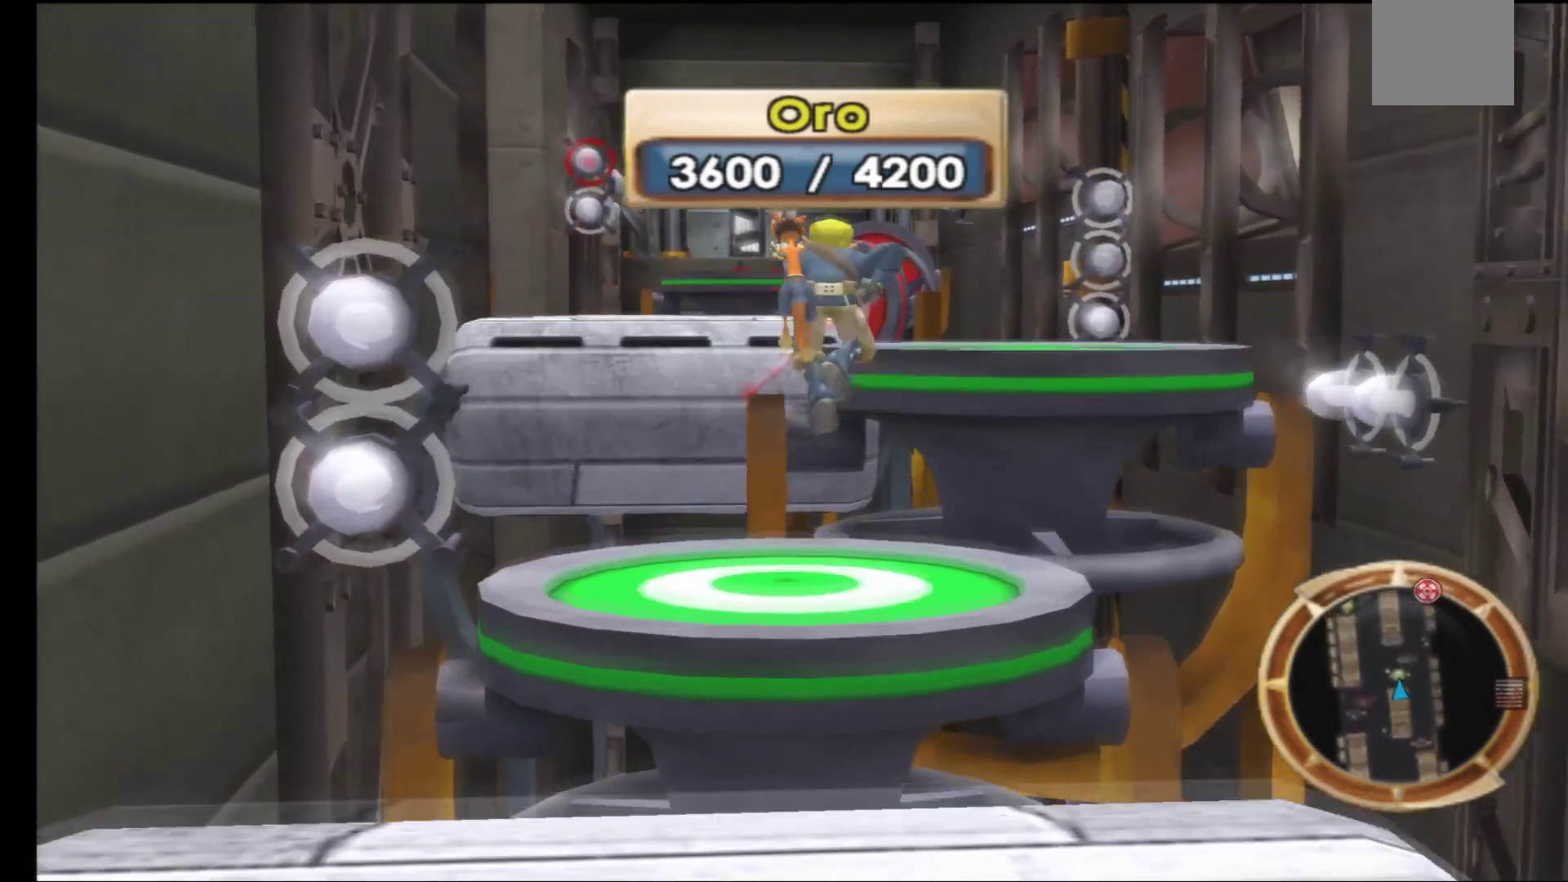
{"buttons": [], "left_stick": "center", "right_stick": "center", "events": [[200, "A", "down"], [383, "A", "up"], [433, "left_stick", "center"]]}
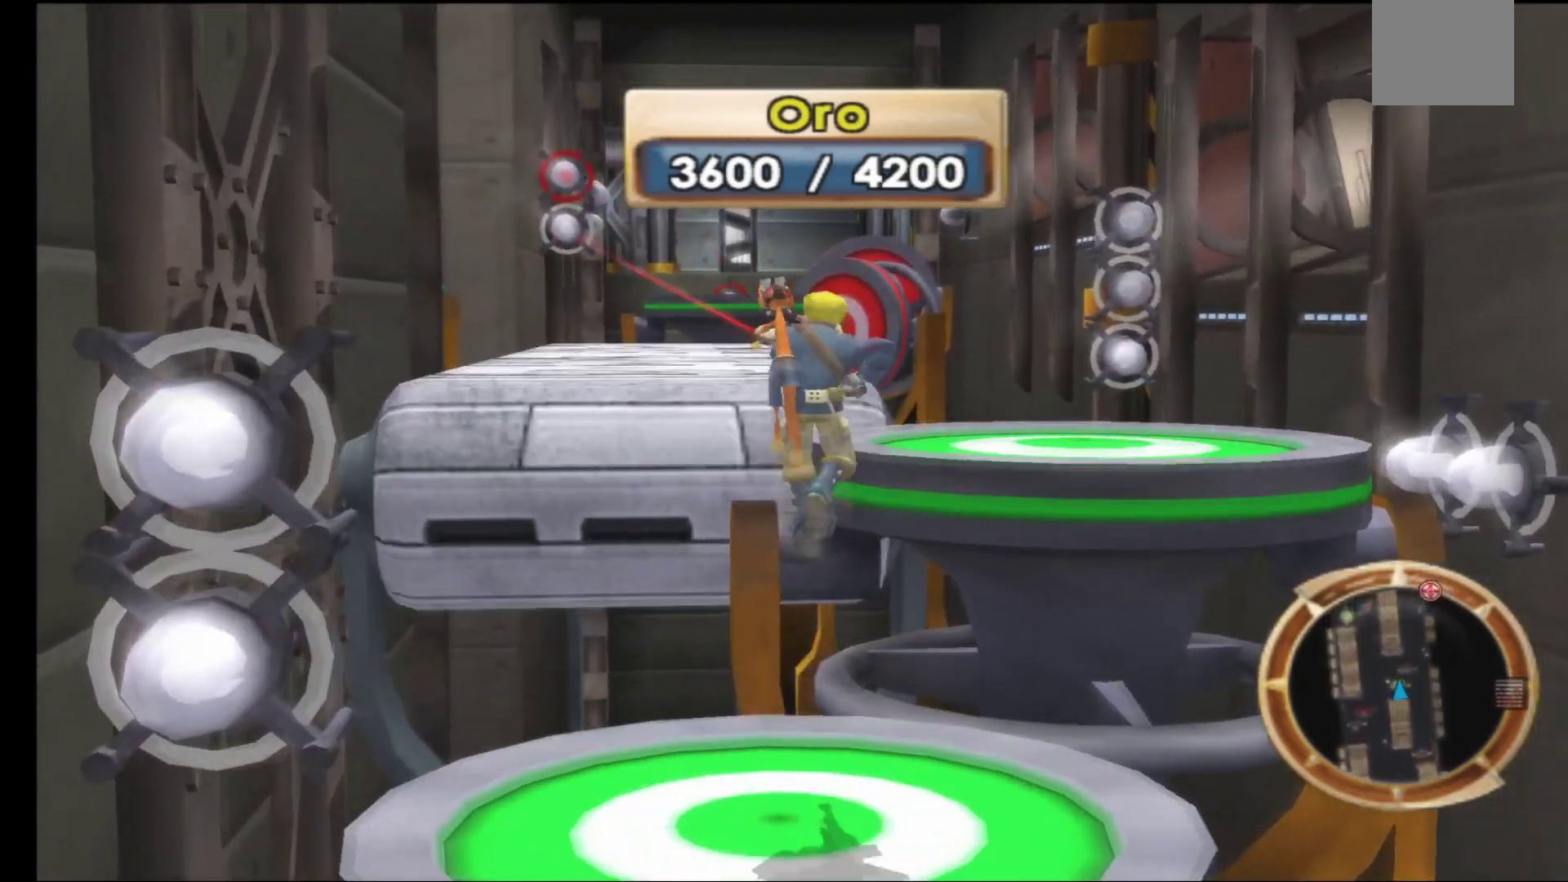
{"buttons": [], "left_stick": "center", "right_stick": "center", "events": [[83, "left_stick", "down"], [283, "left_stick", "center"]]}
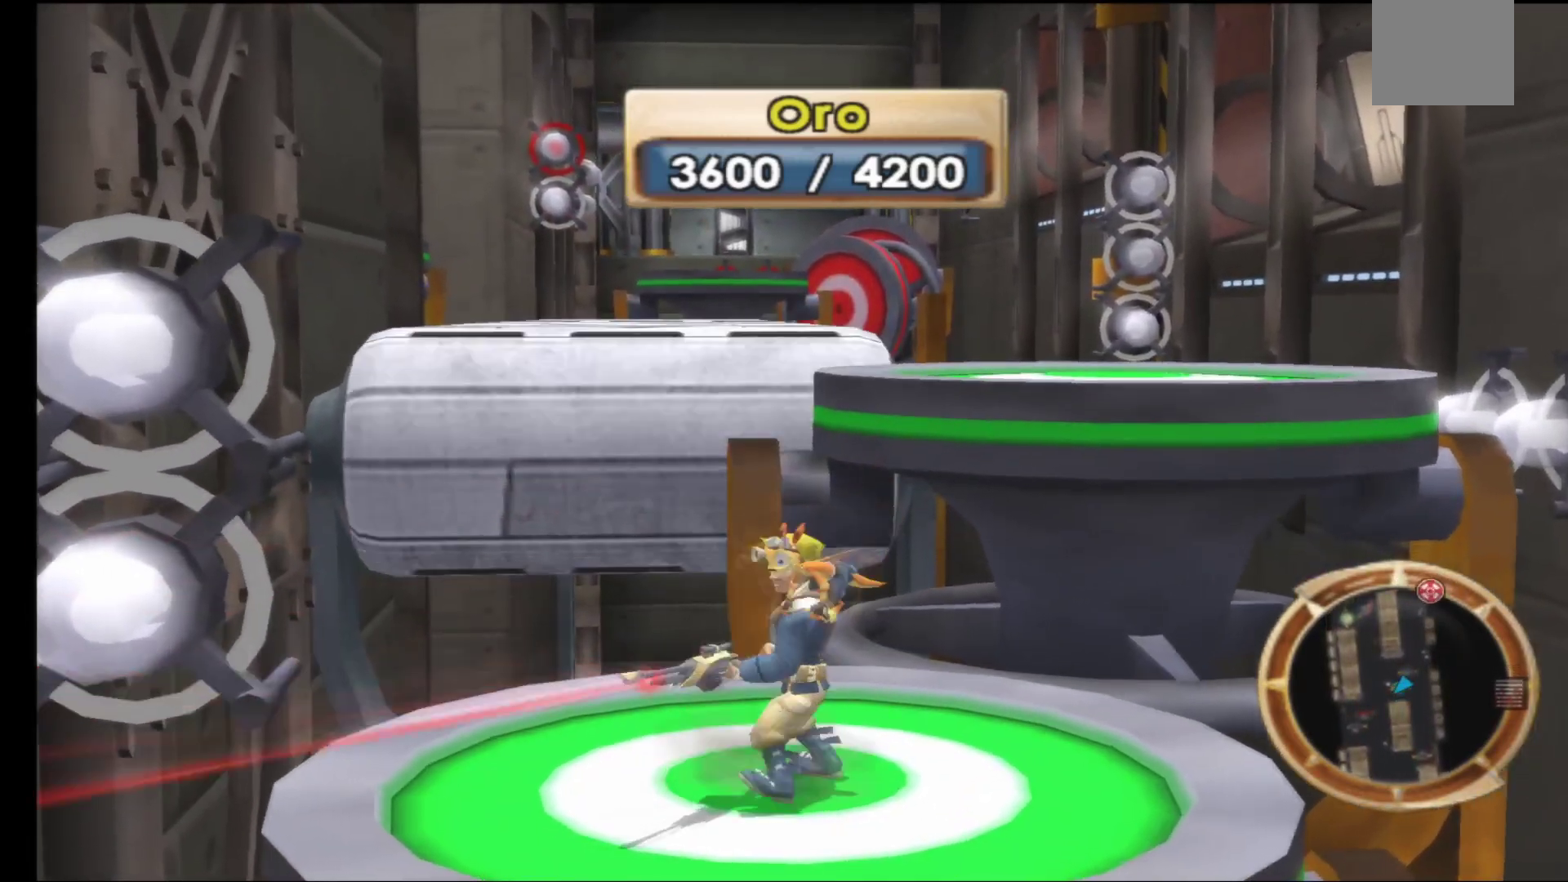
{"buttons": [], "left_stick": "center", "right_stick": "center", "events": [[300, "left_stick", "right"], [333, "right_stick", "right"], [400, "left_stick", "center"], [500, "right_stick", "center"]]}
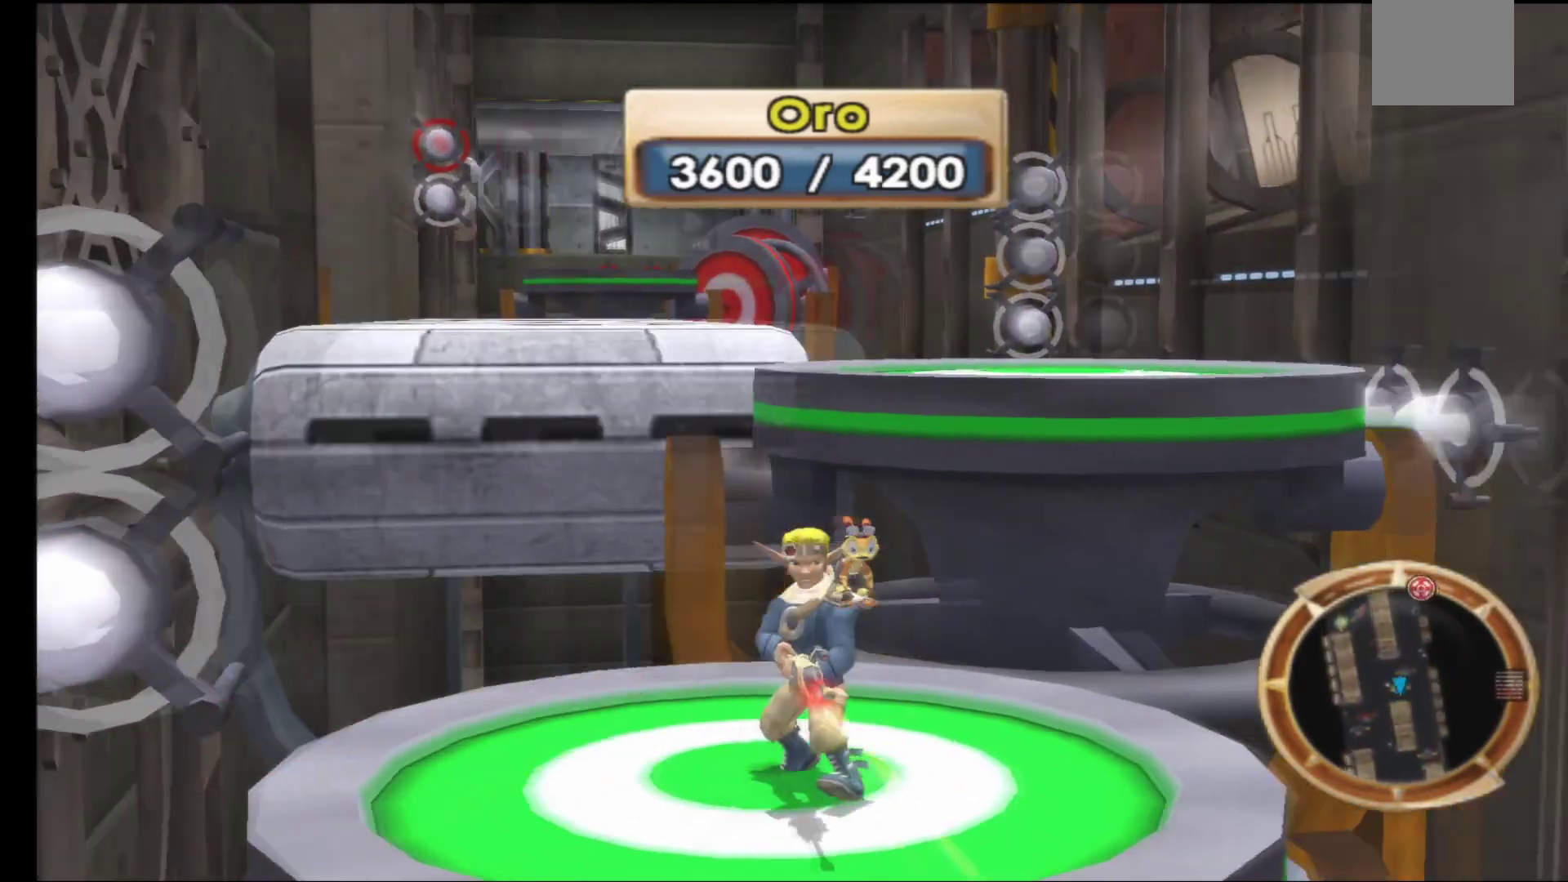
{"buttons": [], "left_stick": "up", "right_stick": "center", "events": [[317, "left_stick", "up"]]}
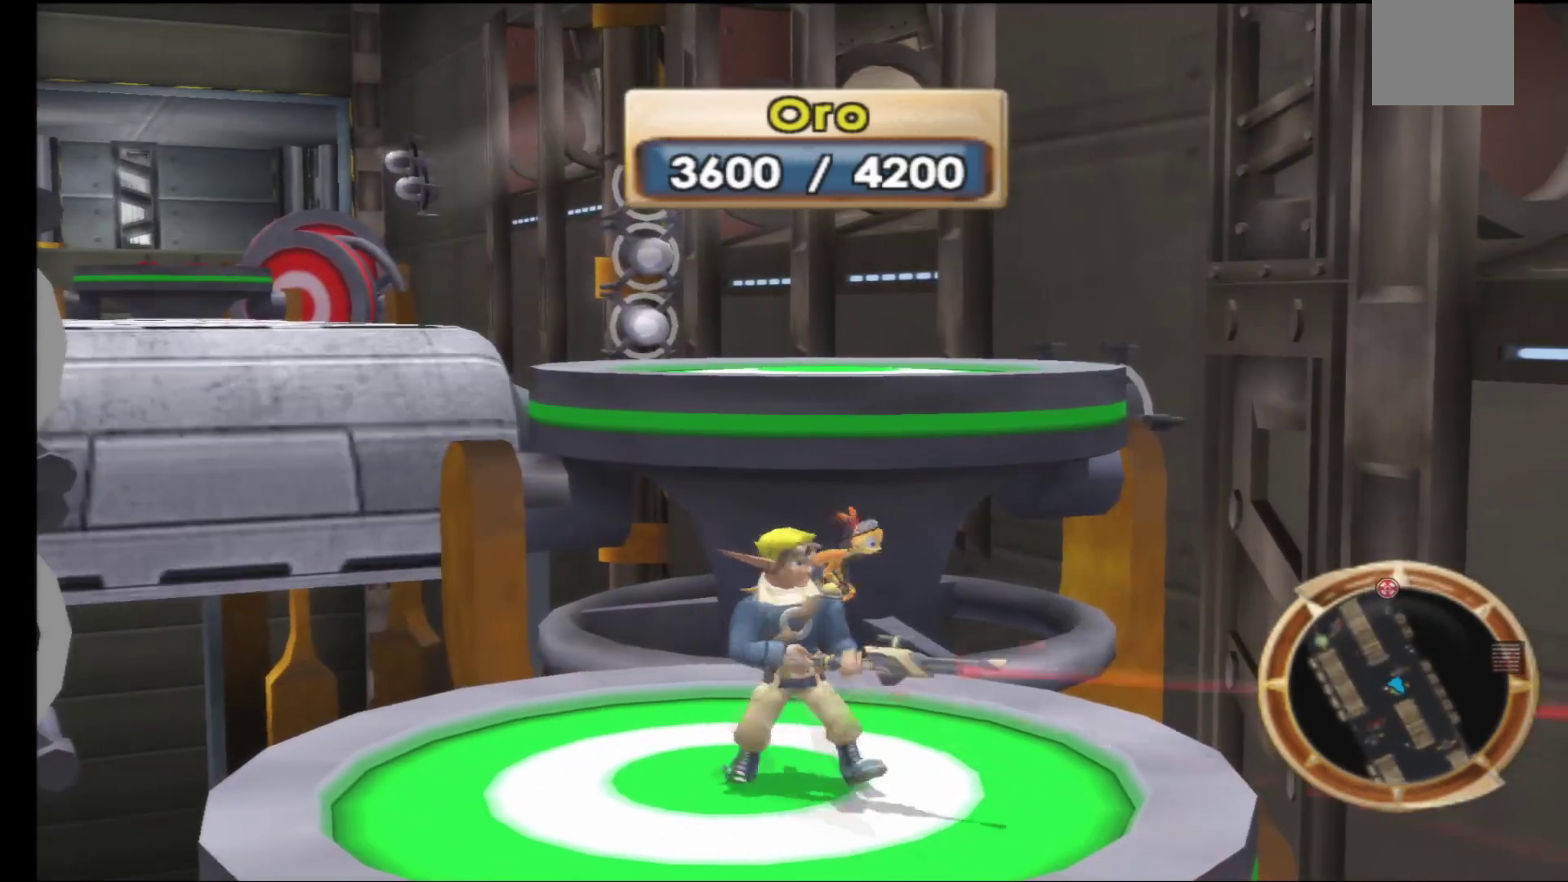
{"buttons": [], "left_stick": "up", "right_stick": "center", "events": [[17, "A", "down"], [183, "A", "up"], [300, "A", "down"], [483, "A", "up"]]}
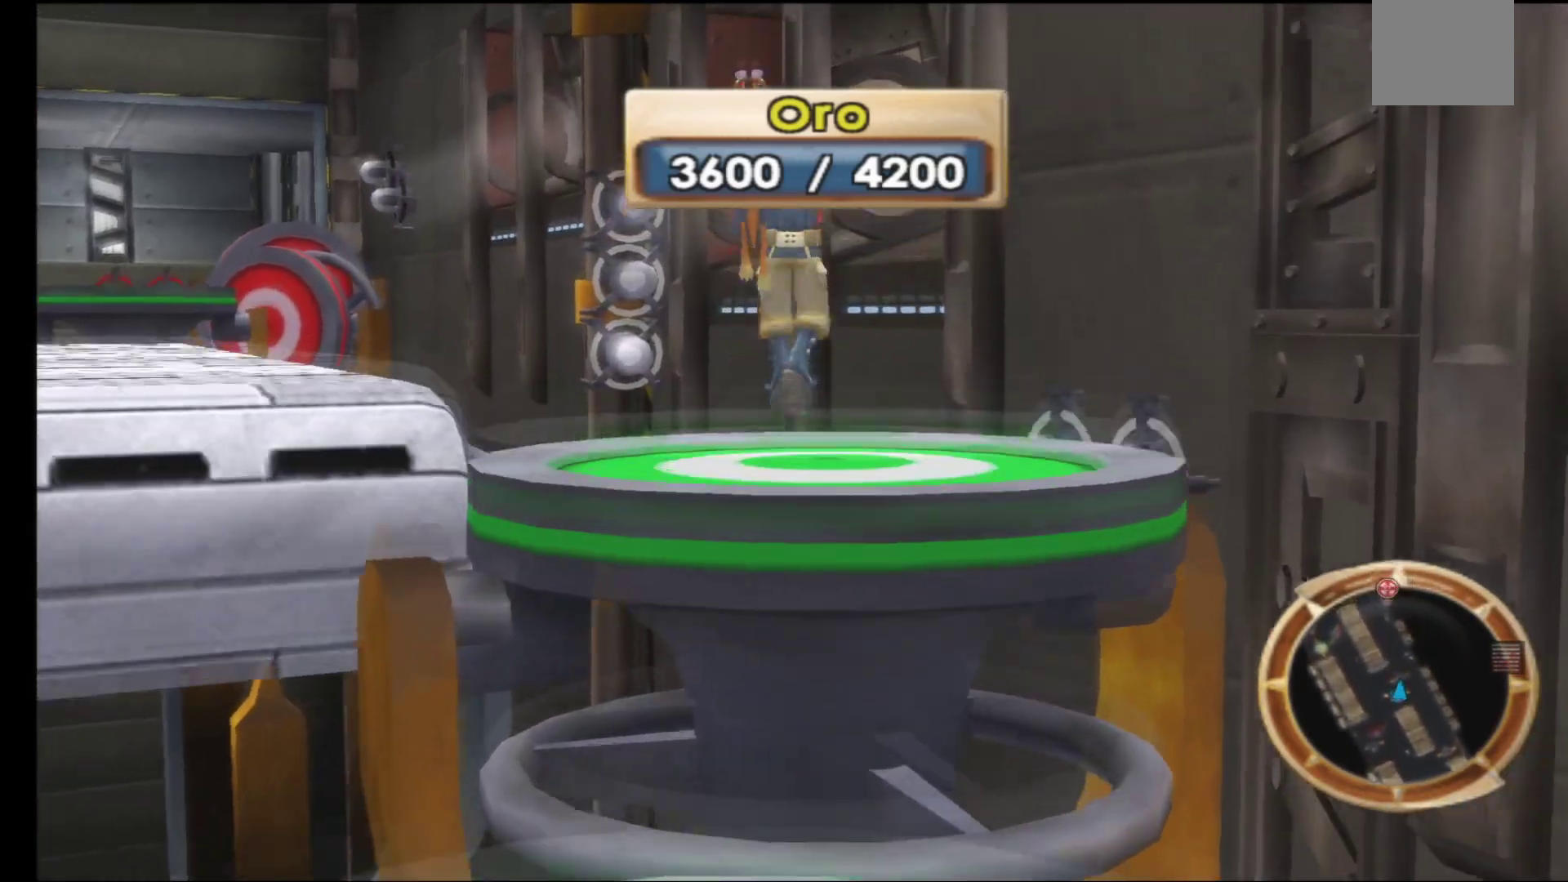
{"buttons": [], "left_stick": "center", "right_stick": "center", "events": [[50, "A", "down"], [200, "A", "up"], [317, "left_stick", "center"]]}
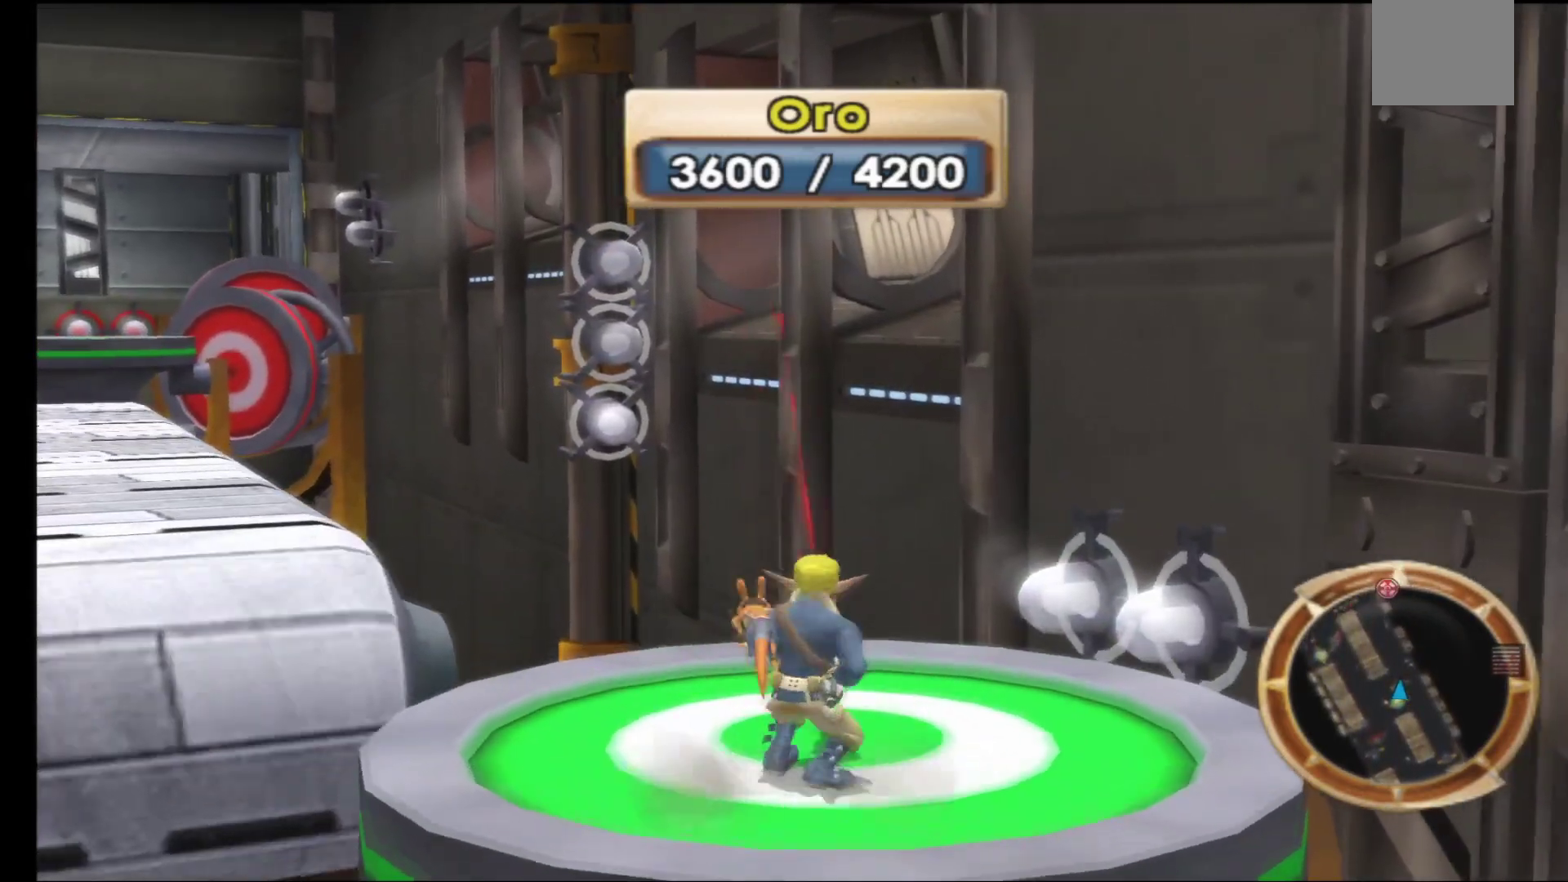
{"buttons": [], "left_stick": "right", "right_stick": "center", "events": [[83, "right_stick", "left"], [450, "right_stick", "center"], [500, "left_stick", "right"]]}
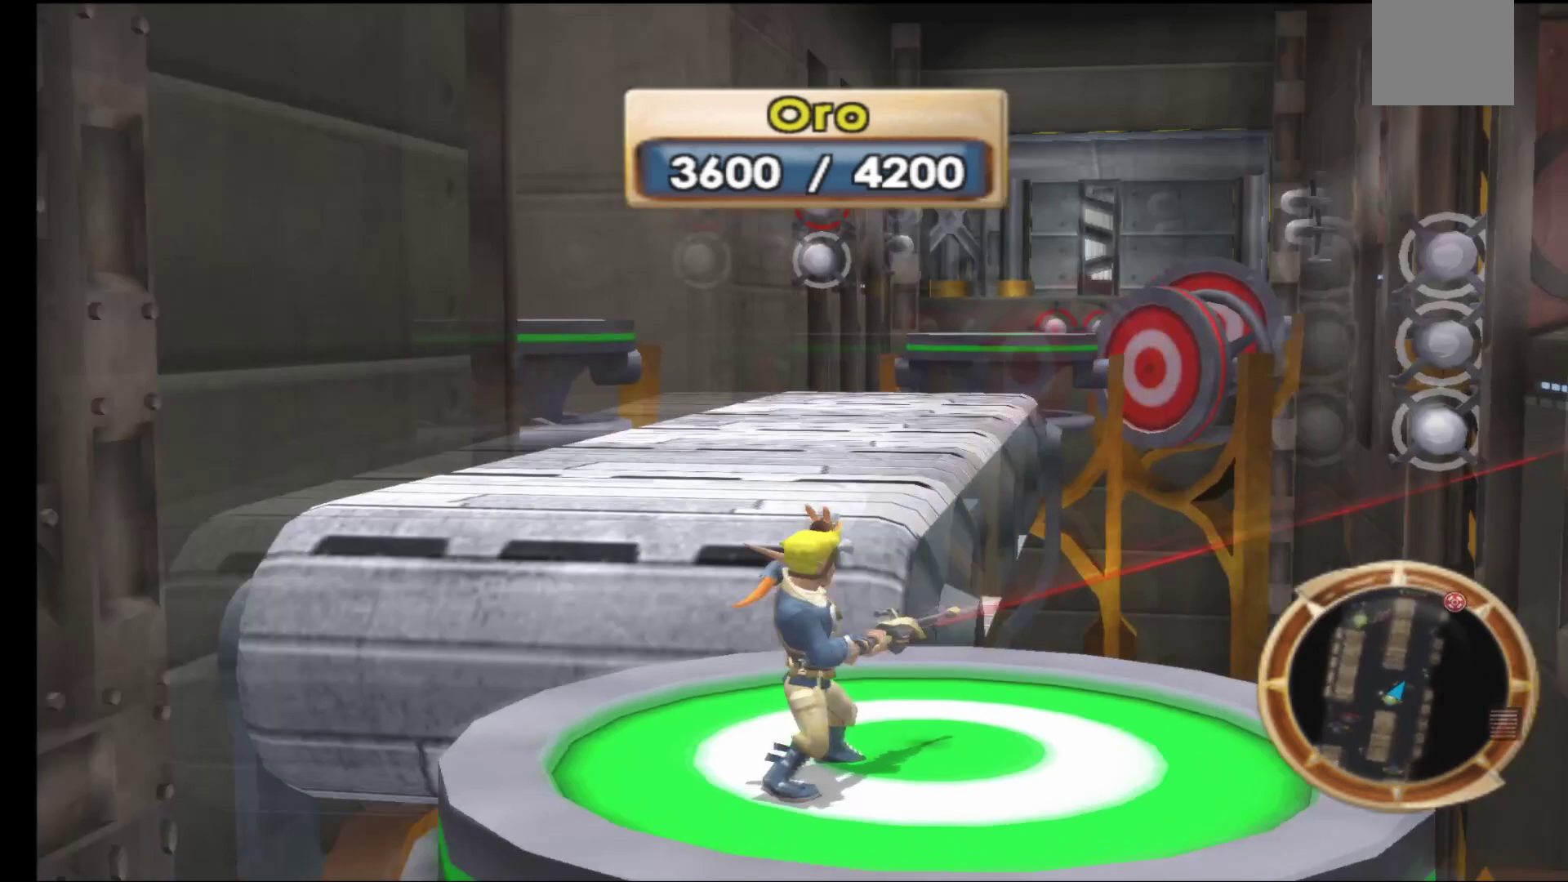
{"buttons": [], "left_stick": "up", "right_stick": "center", "events": [[167, "left_stick", "center"], [483, "left_stick", "up"]]}
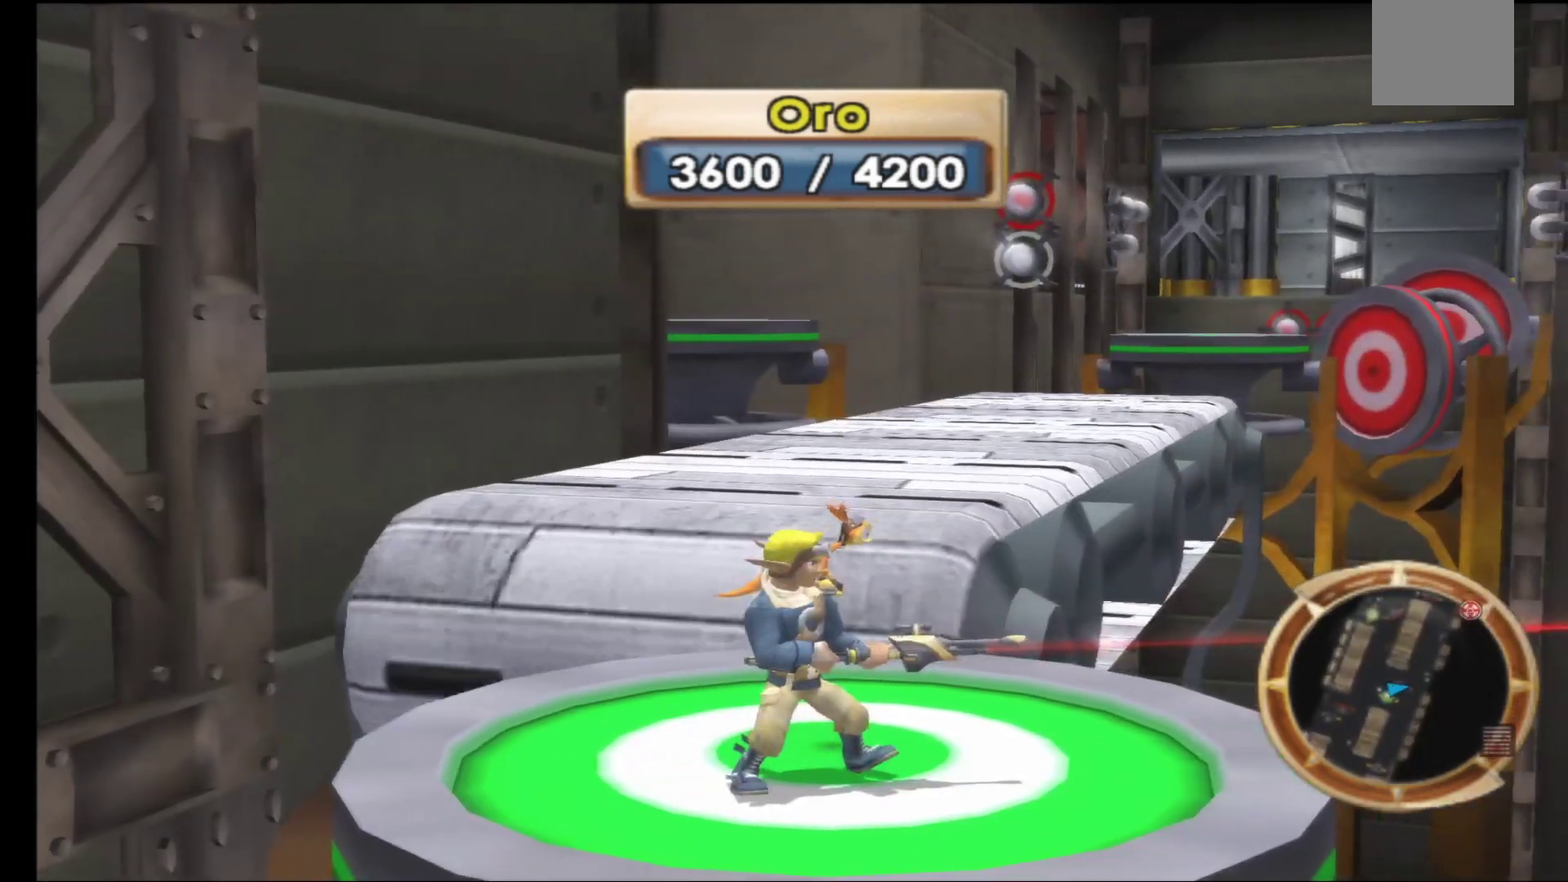
{"buttons": ["A"], "left_stick": "up", "right_stick": "center", "events": [[450, "A", "down"]]}
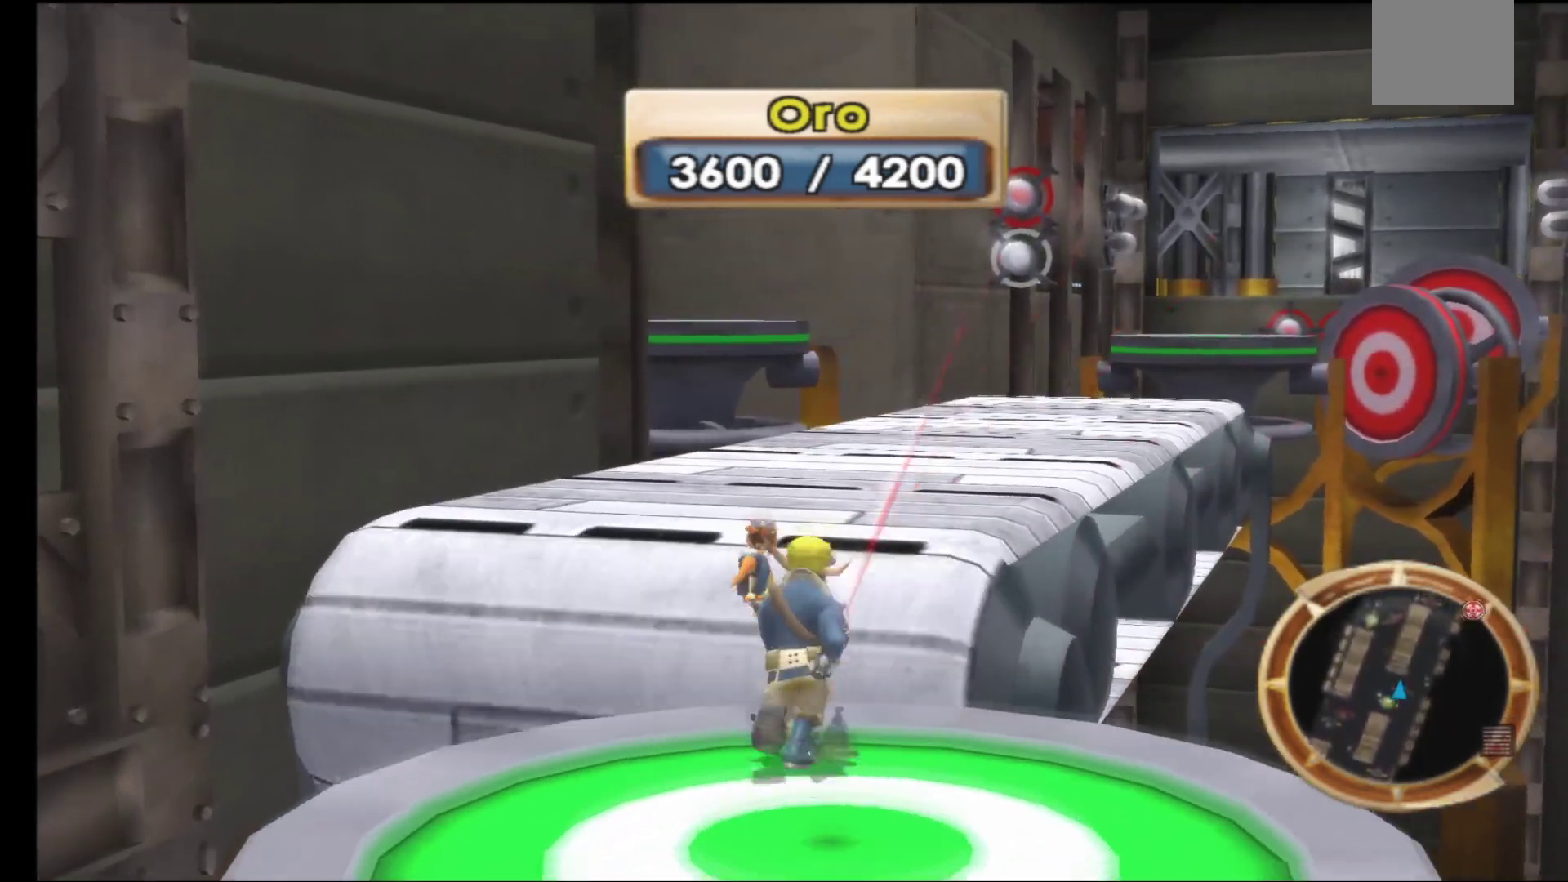
{"buttons": ["A"], "left_stick": "up", "right_stick": "center", "events": [[133, "A", "up"], [333, "A", "down"]]}
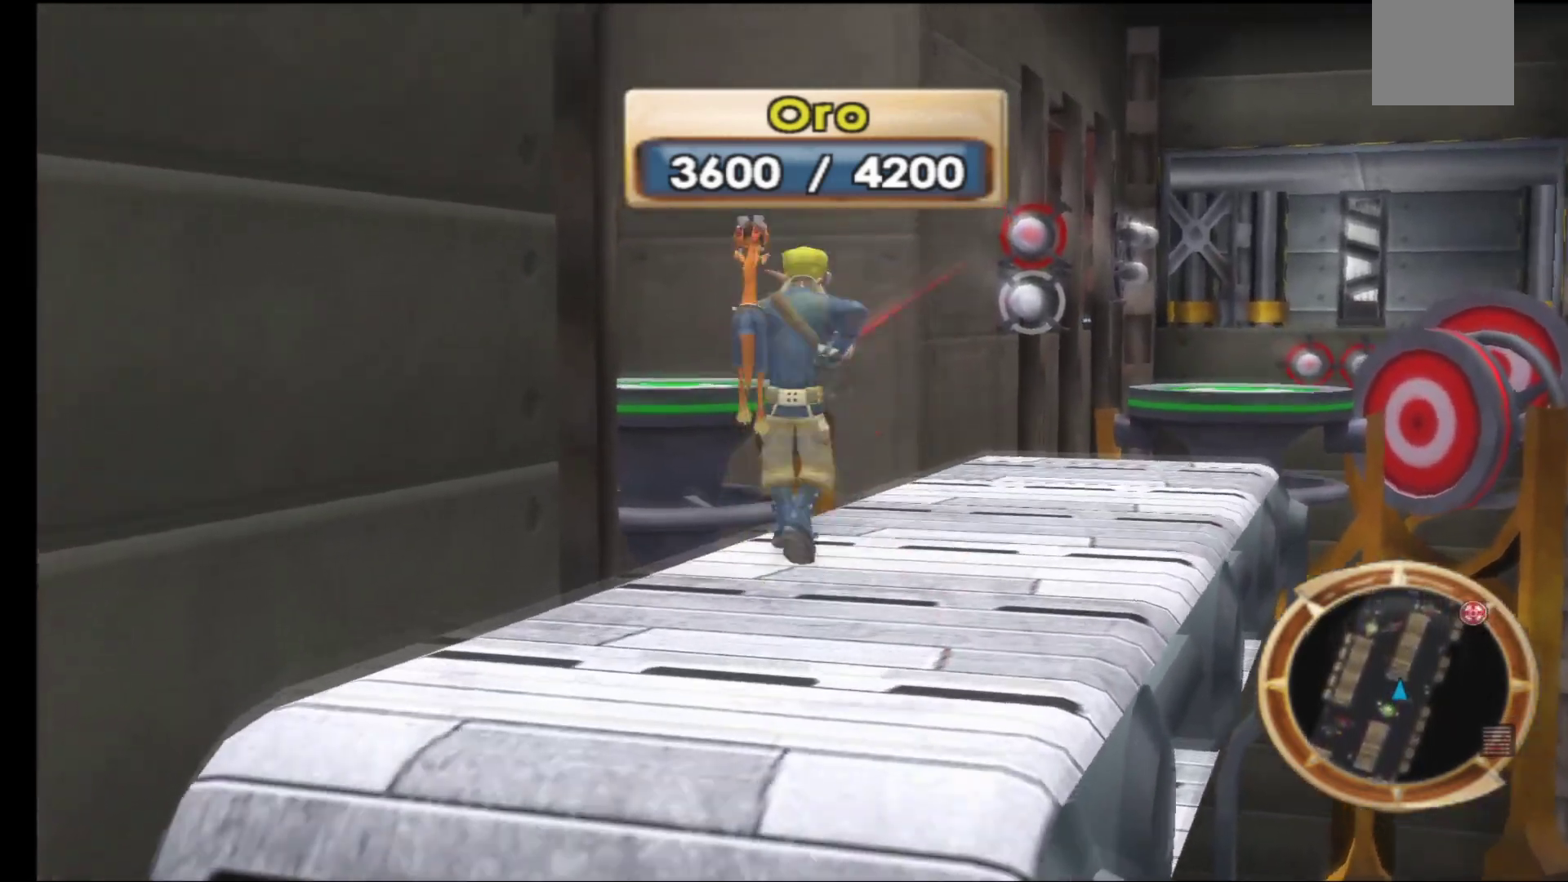
{"buttons": [], "left_stick": "up", "right_stick": "center", "events": [[50, "A", "up"], [117, "A", "down"], [283, "A", "up"], [367, "A", "down"], [500, "A", "up"]]}